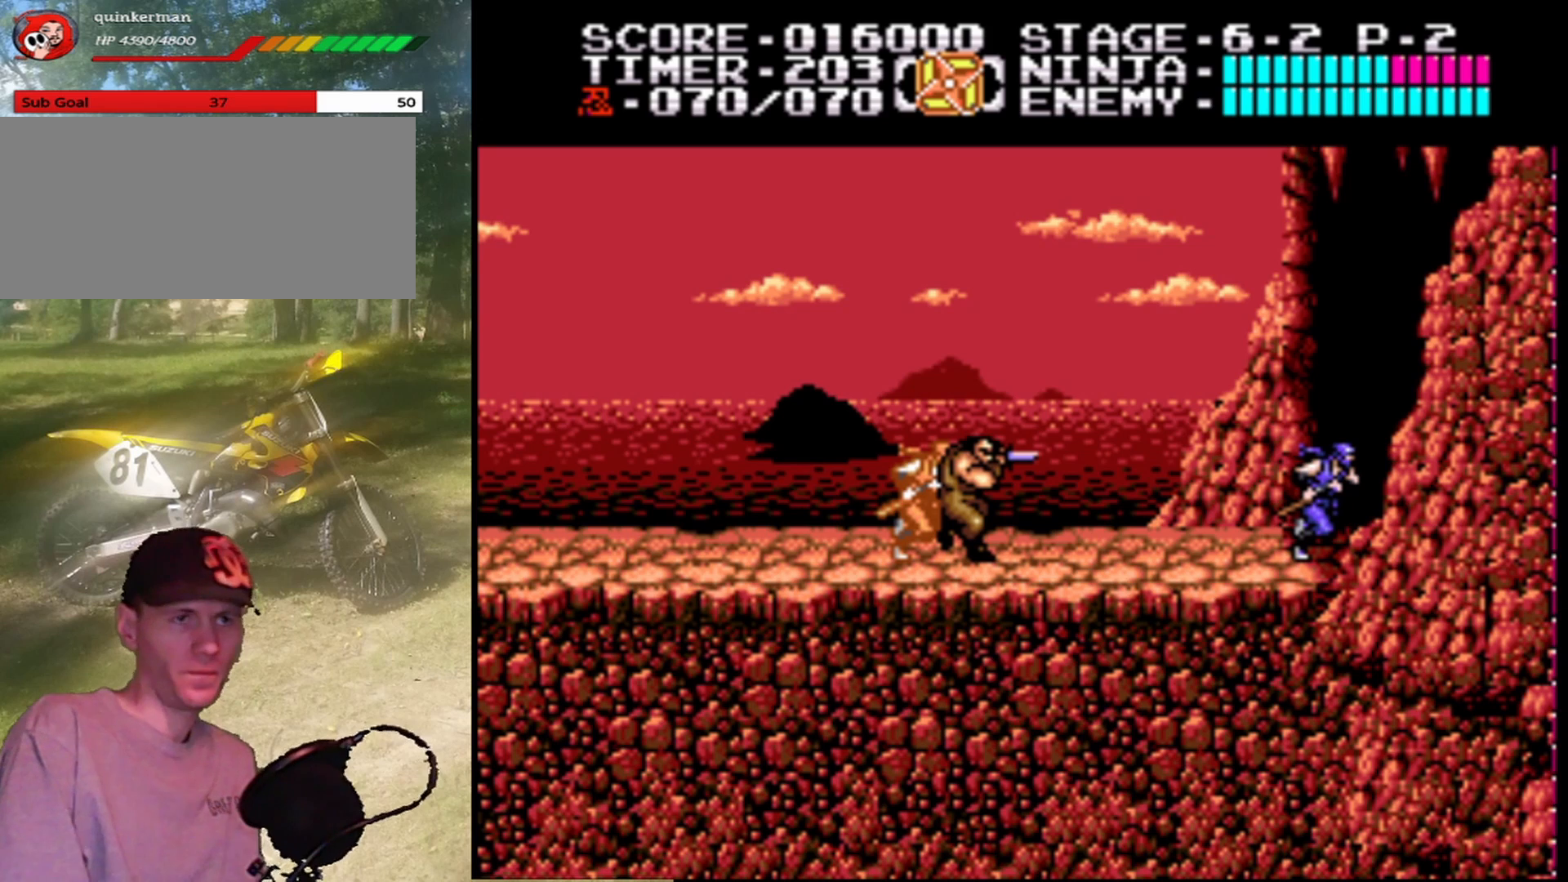
Gameplay with a controller (Nintendo layout); each line is a JSON object with the inputs held at the frame after it. "events" lists button and stick changes between this image and that frame as [ms after this image, input, new state], when the widget could be followed in between. Not read: L1 L3 R1 R3.
{"buttons": ["DPAD_RIGHT"], "events": []}
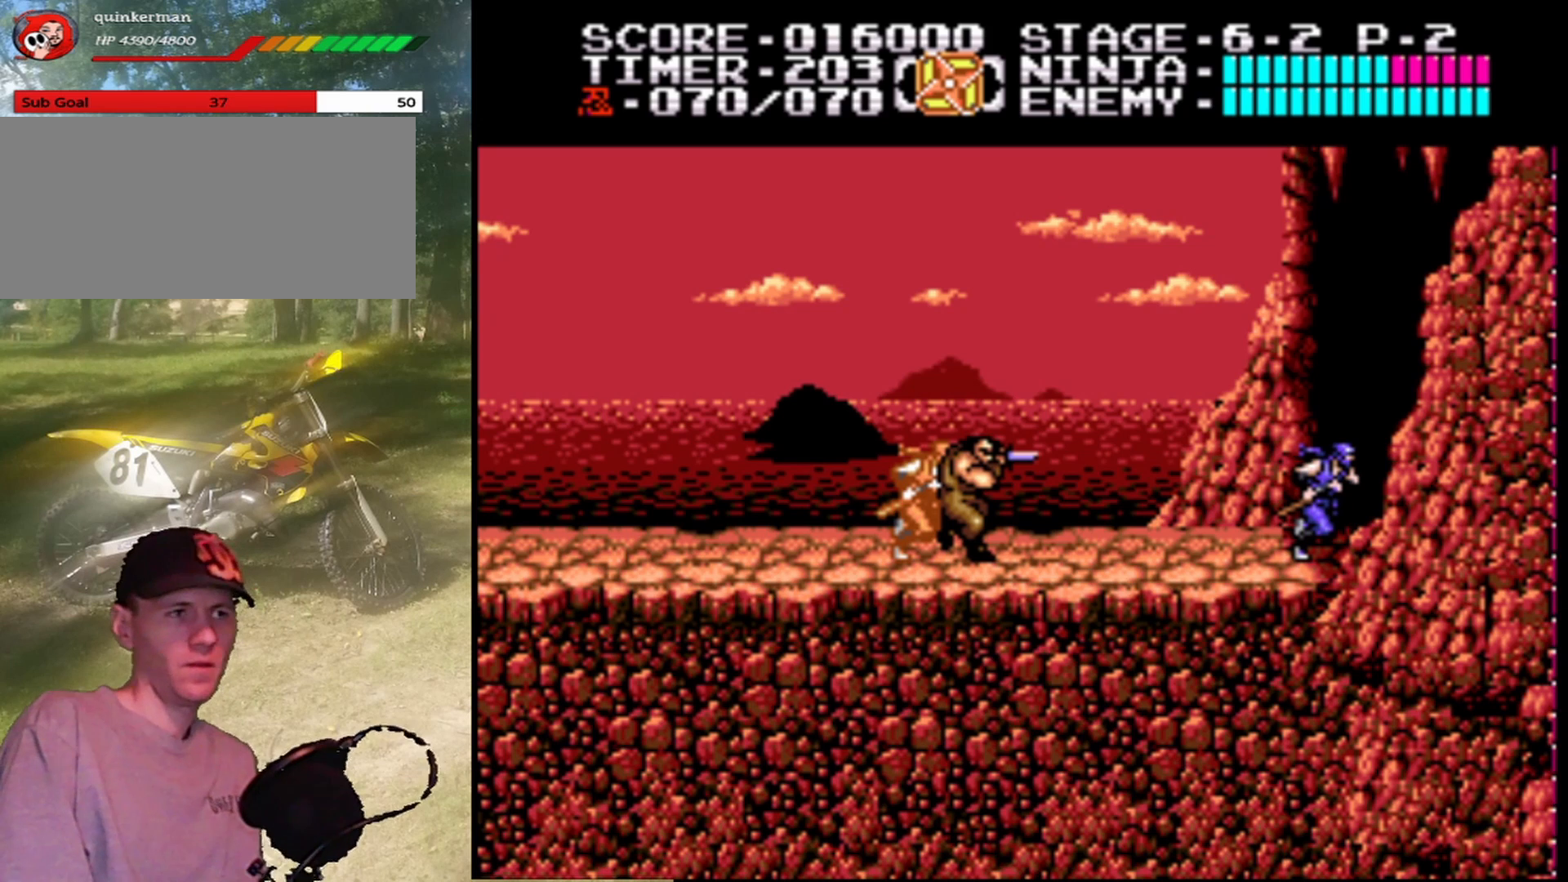
{"buttons": ["DPAD_RIGHT"], "events": []}
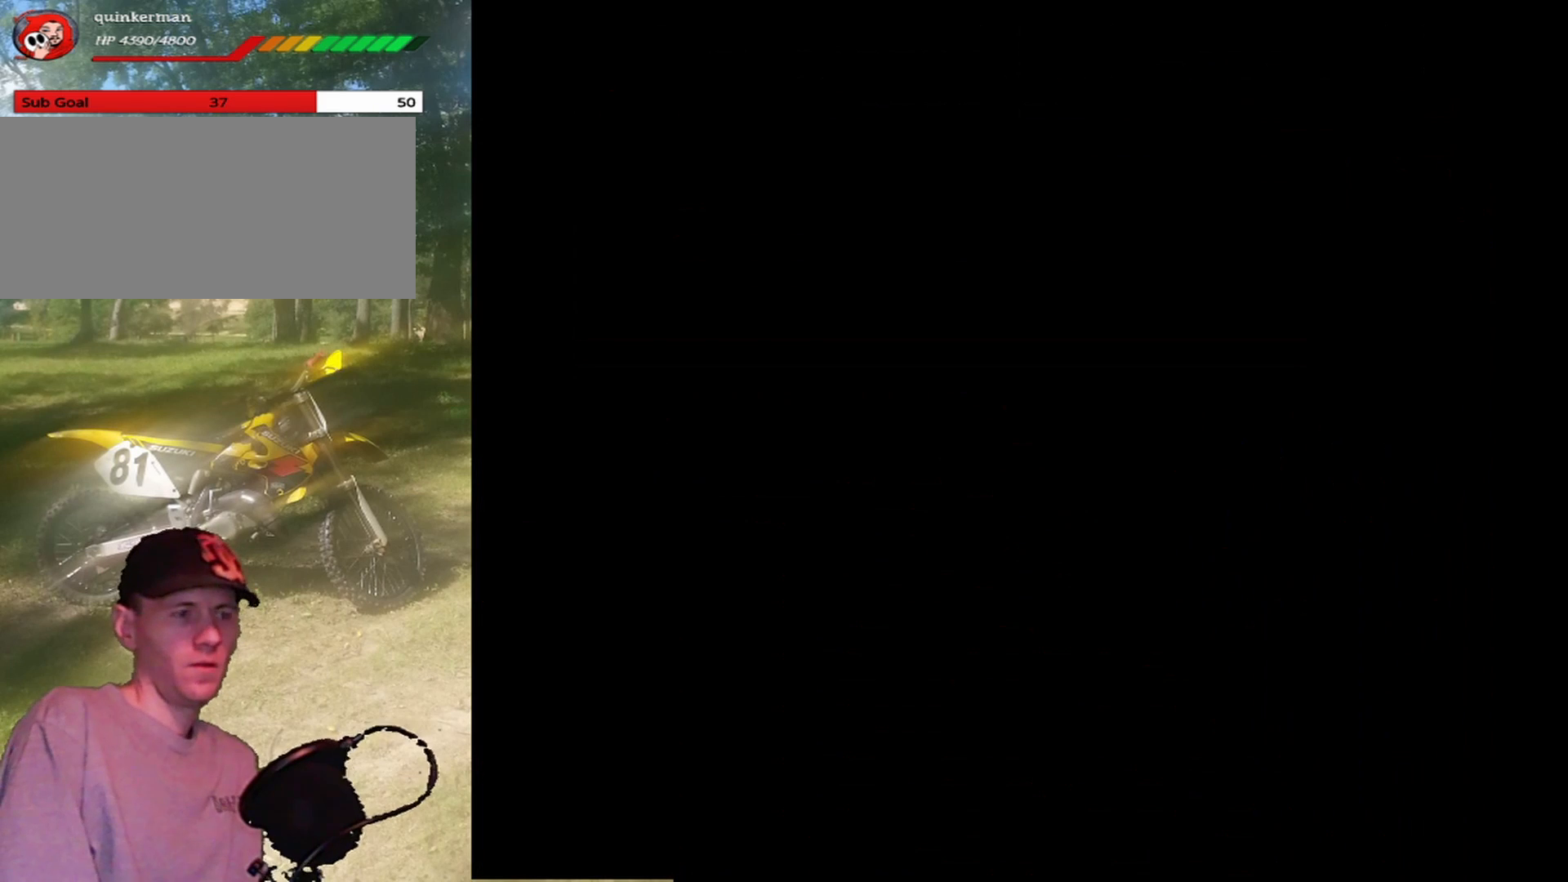
{"buttons": ["DPAD_RIGHT"], "events": []}
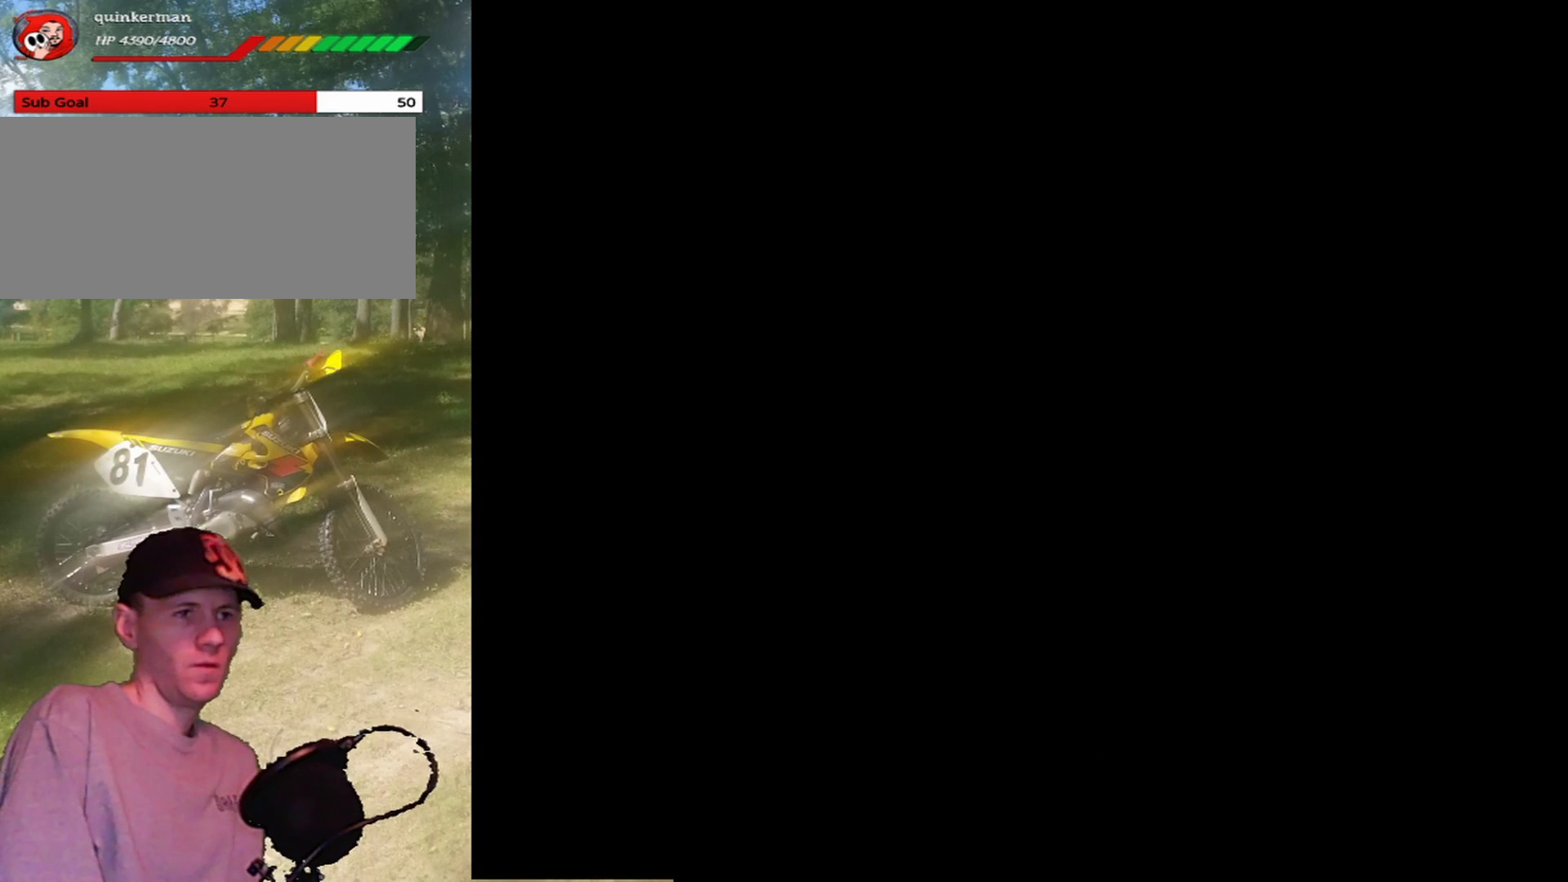
{"buttons": ["DPAD_RIGHT"], "events": []}
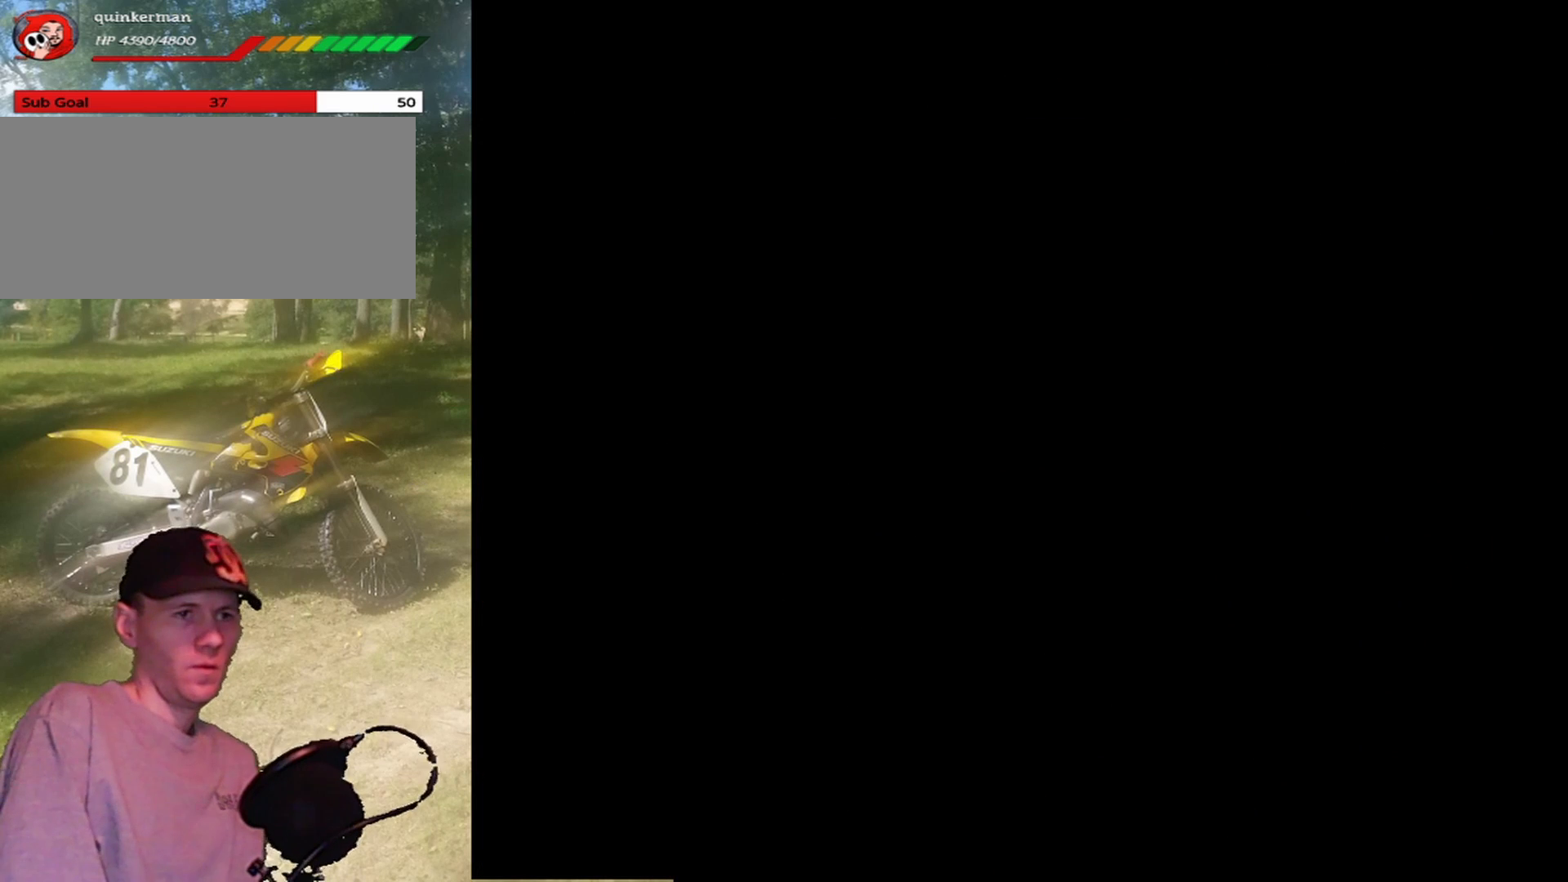
{"buttons": ["DPAD_RIGHT"], "events": []}
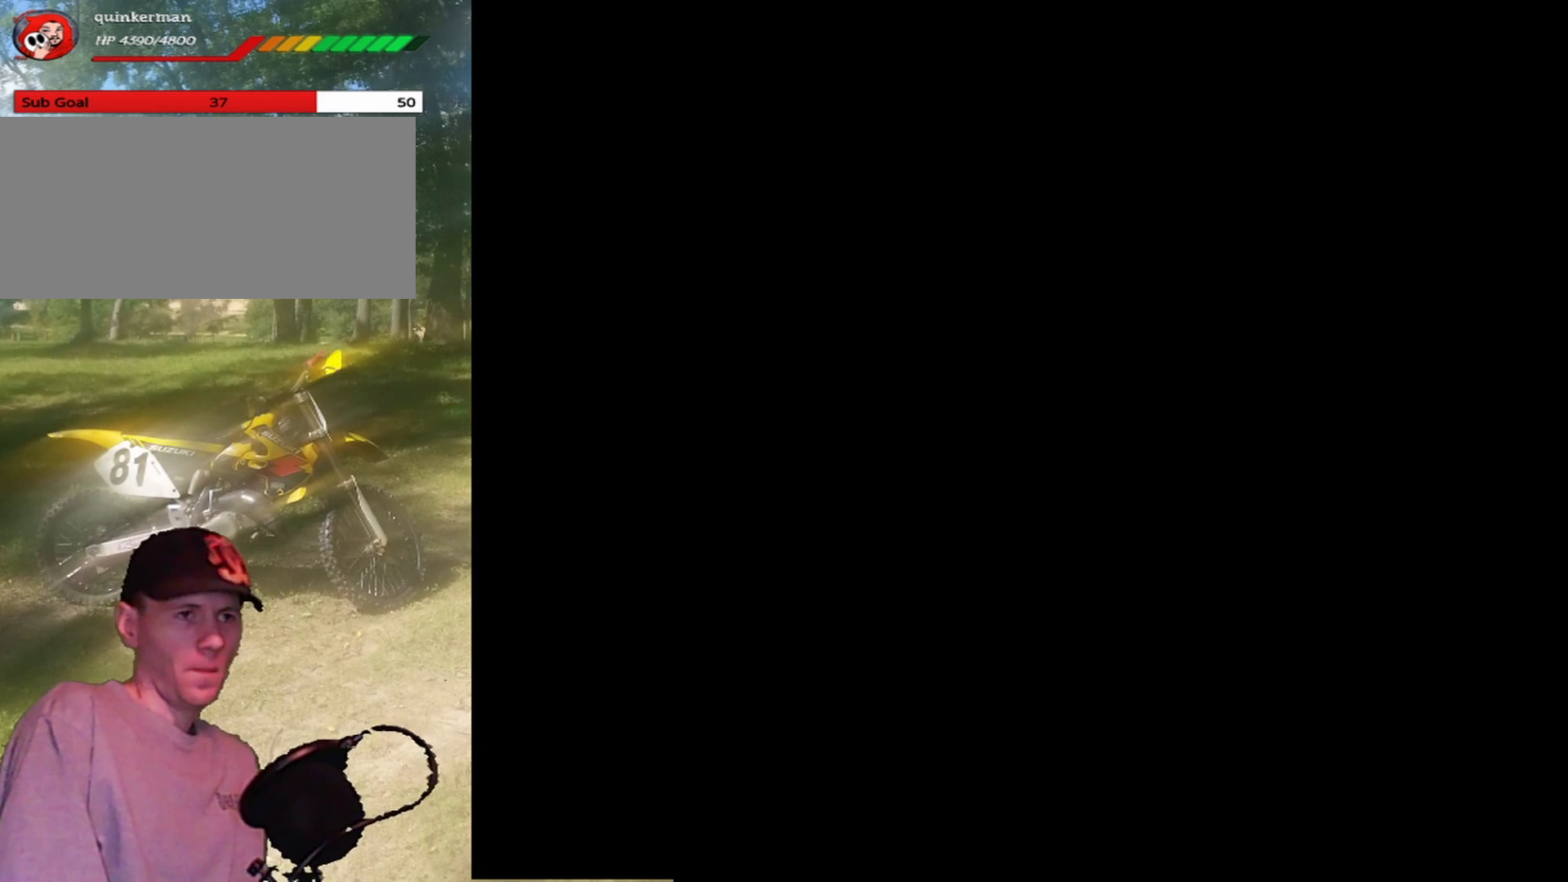
{"buttons": ["DPAD_RIGHT"], "events": []}
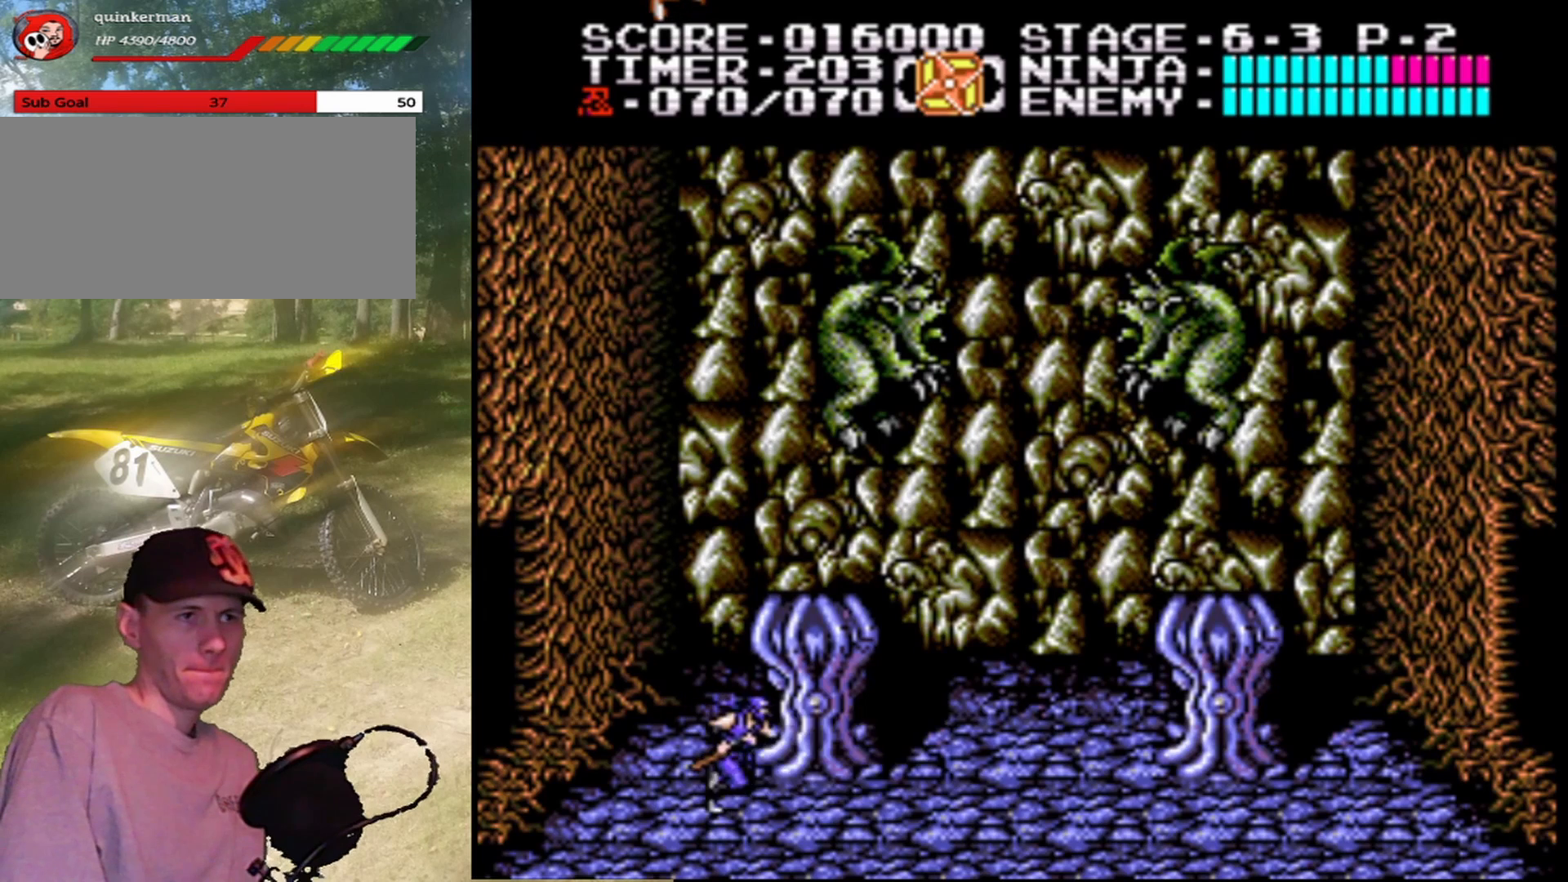
{"buttons": ["DPAD_RIGHT"], "events": []}
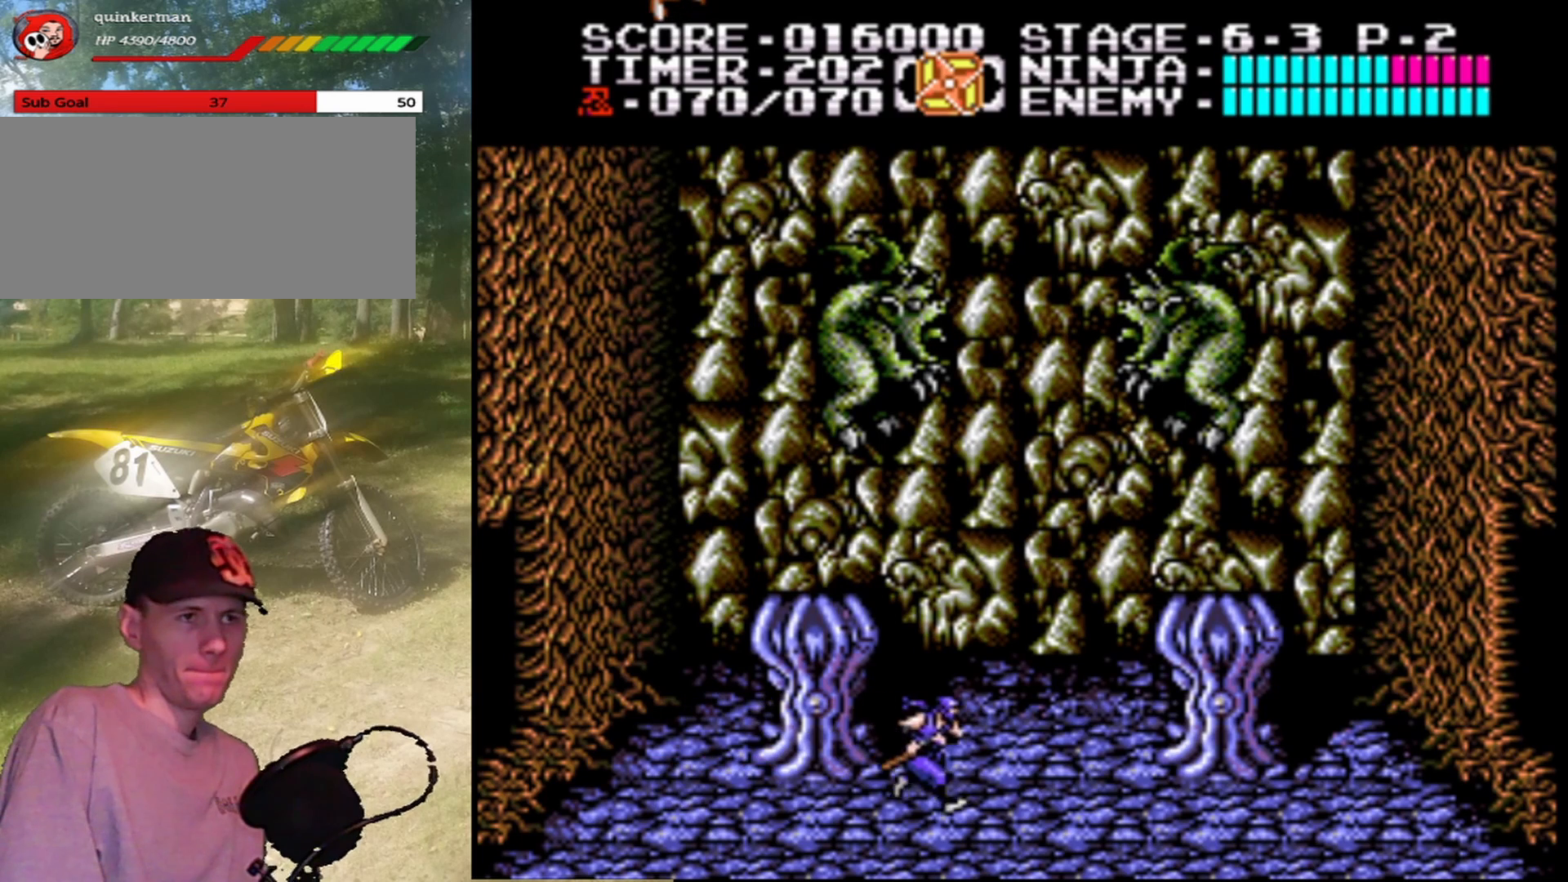
{"buttons": ["DPAD_RIGHT"], "events": []}
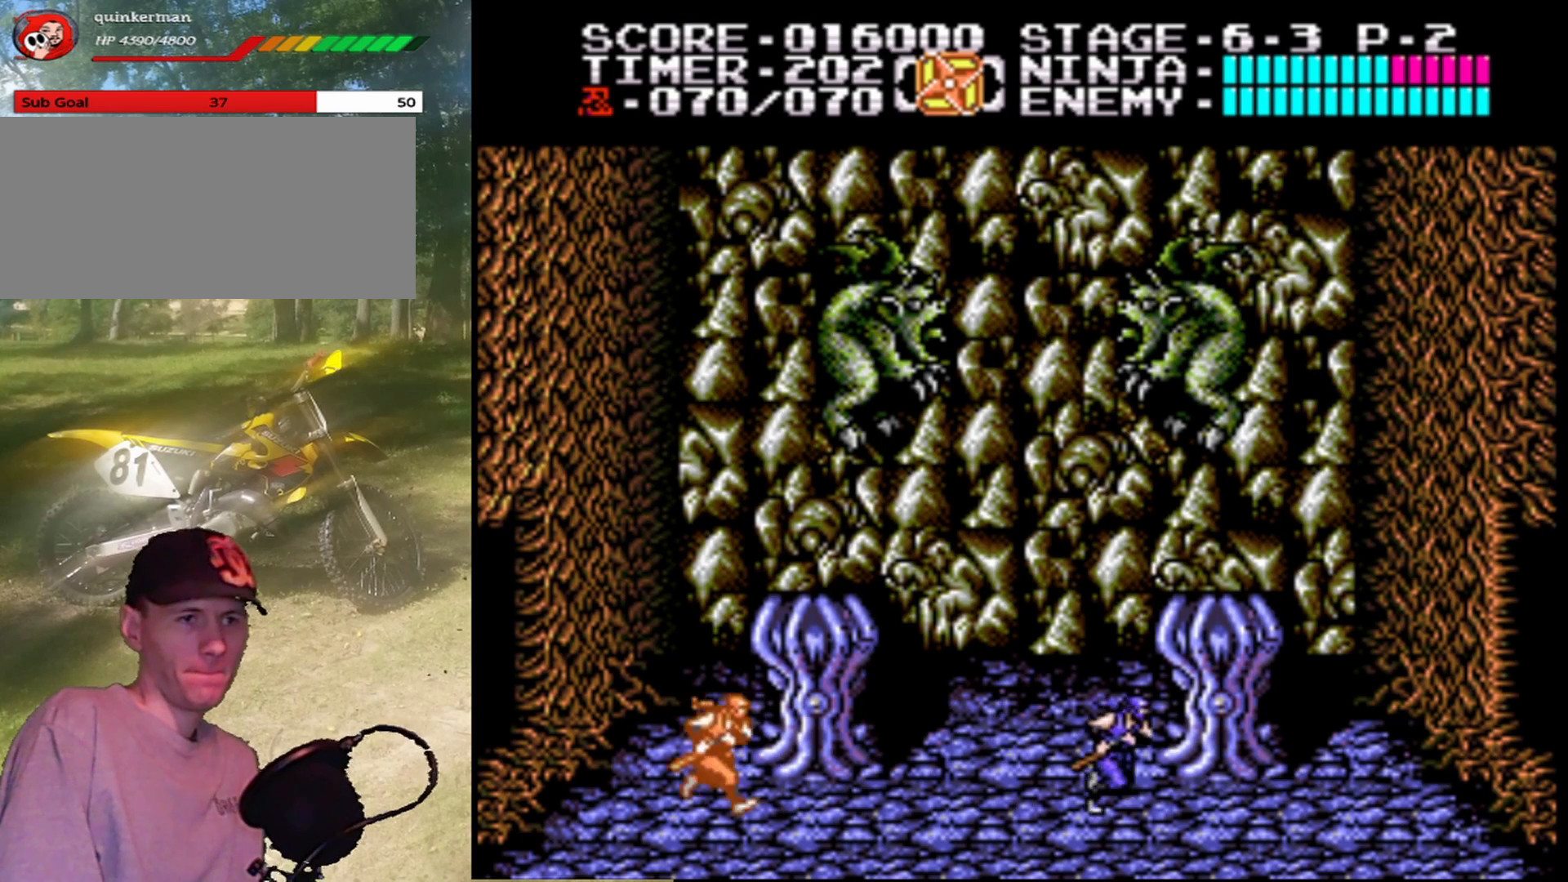
{"buttons": ["DPAD_RIGHT"], "events": []}
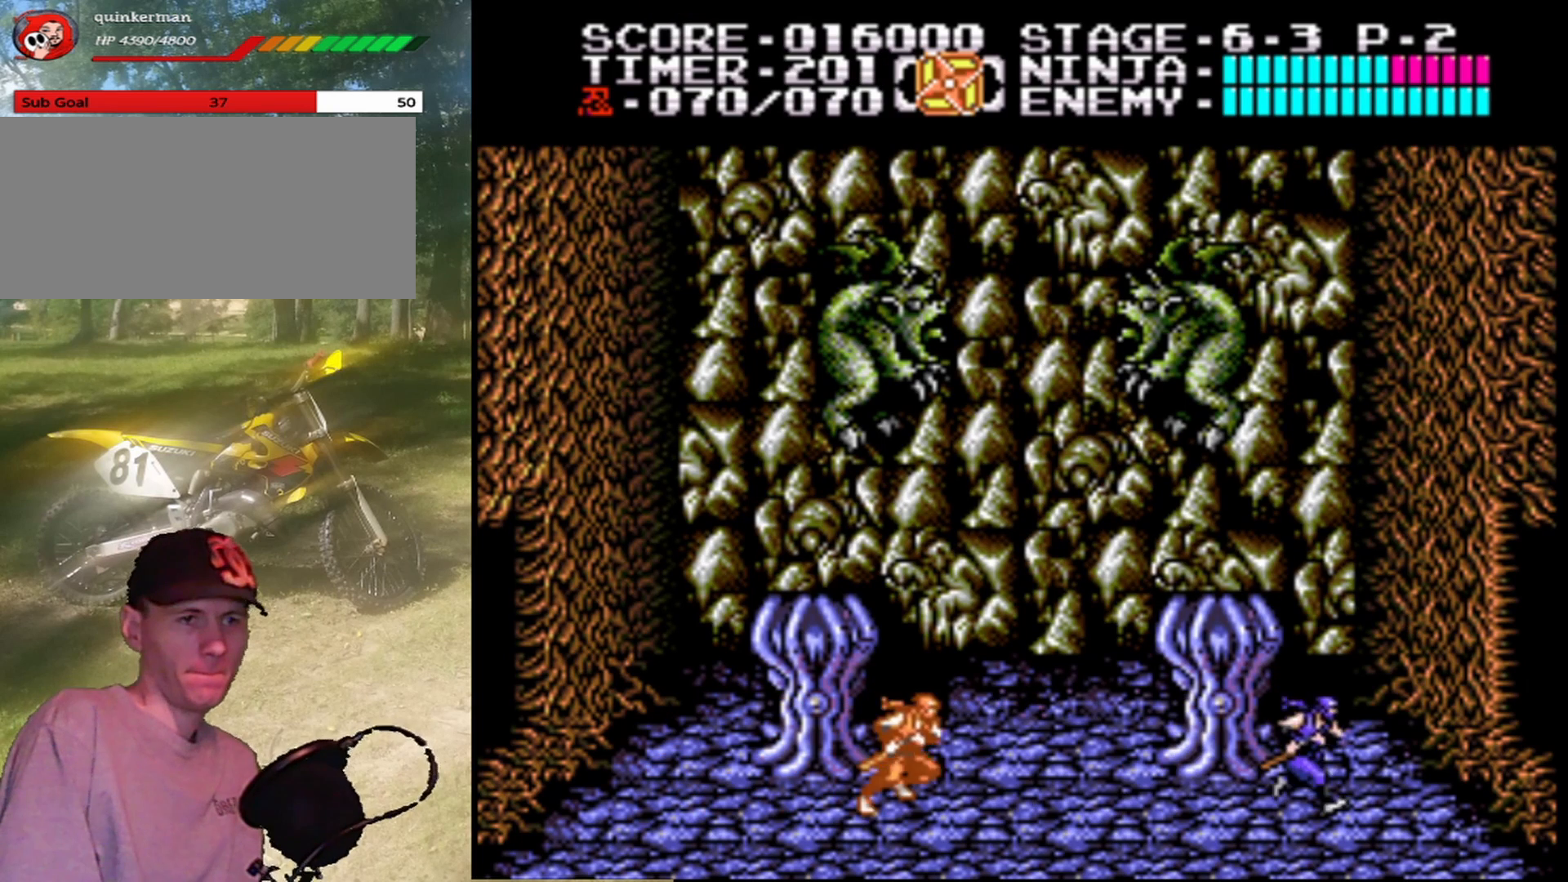
{"buttons": ["DPAD_LEFT"], "events": [[400, "DPAD_RIGHT", "up"], [500, "DPAD_LEFT", "down"]]}
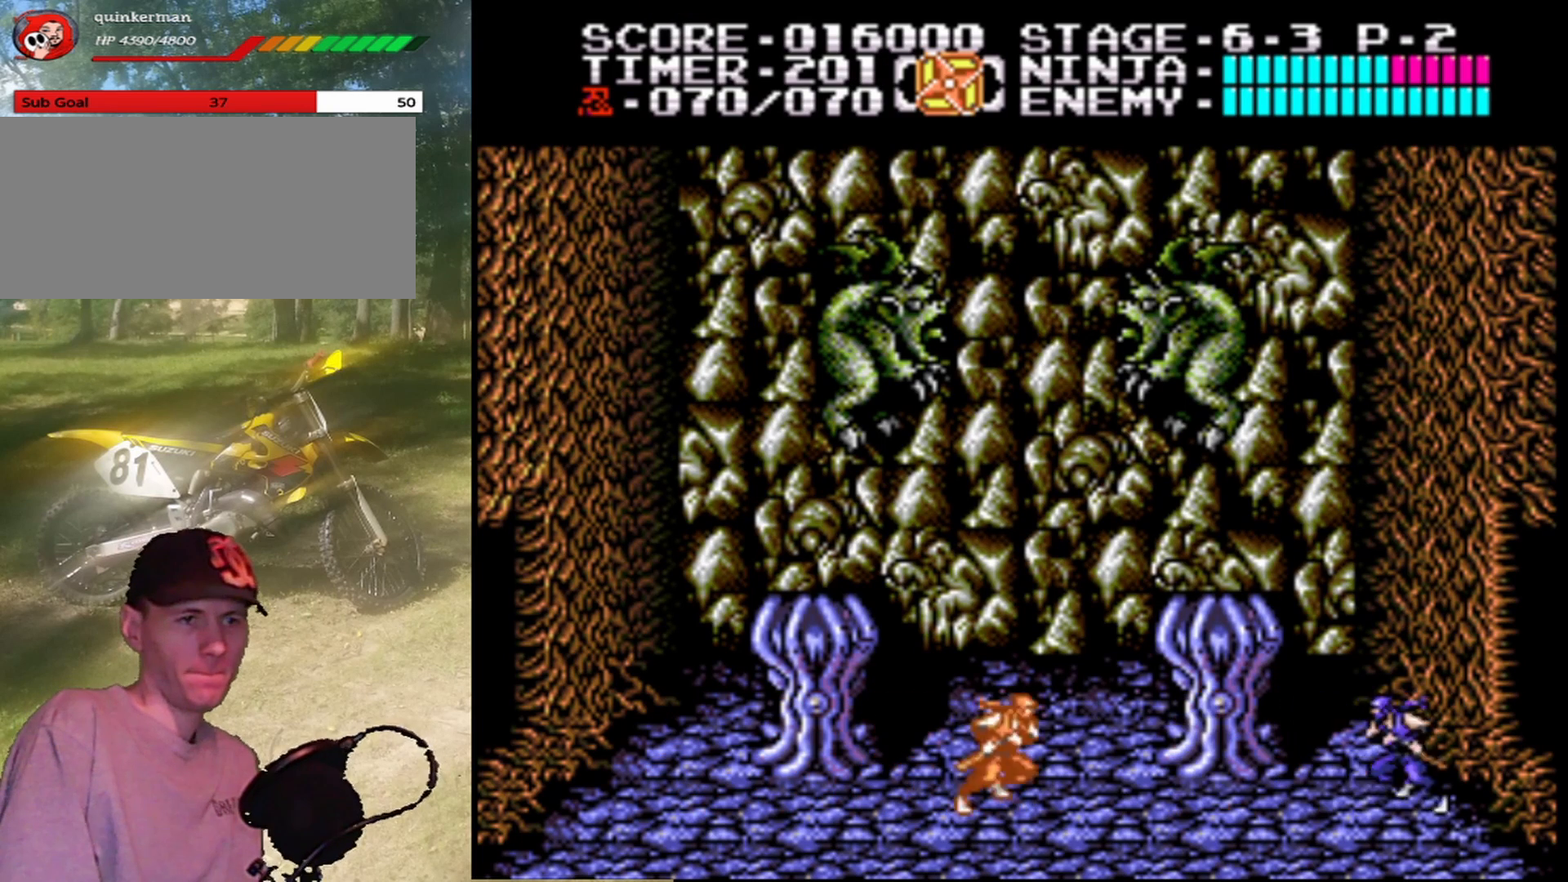
{"buttons": ["A"], "events": [[133, "DPAD_LEFT", "up"], [333, "A", "down"]]}
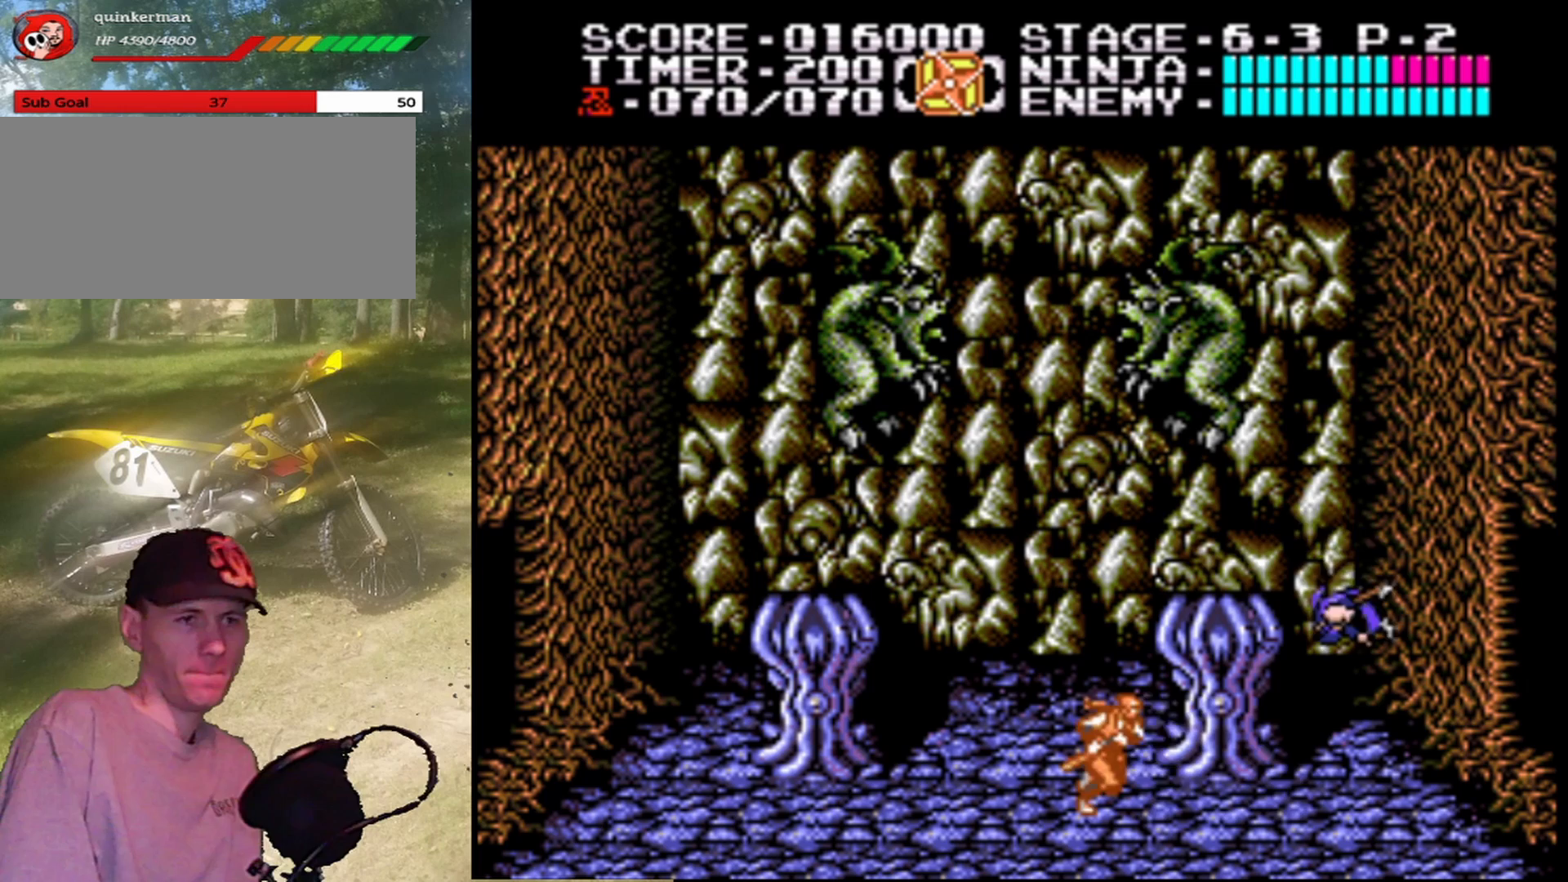
{"buttons": [], "events": [[100, "DPAD_LEFT", "down"], [233, "DPAD_LEFT", "up"], [267, "B", "down"], [333, "A", "up"], [400, "B", "up"]]}
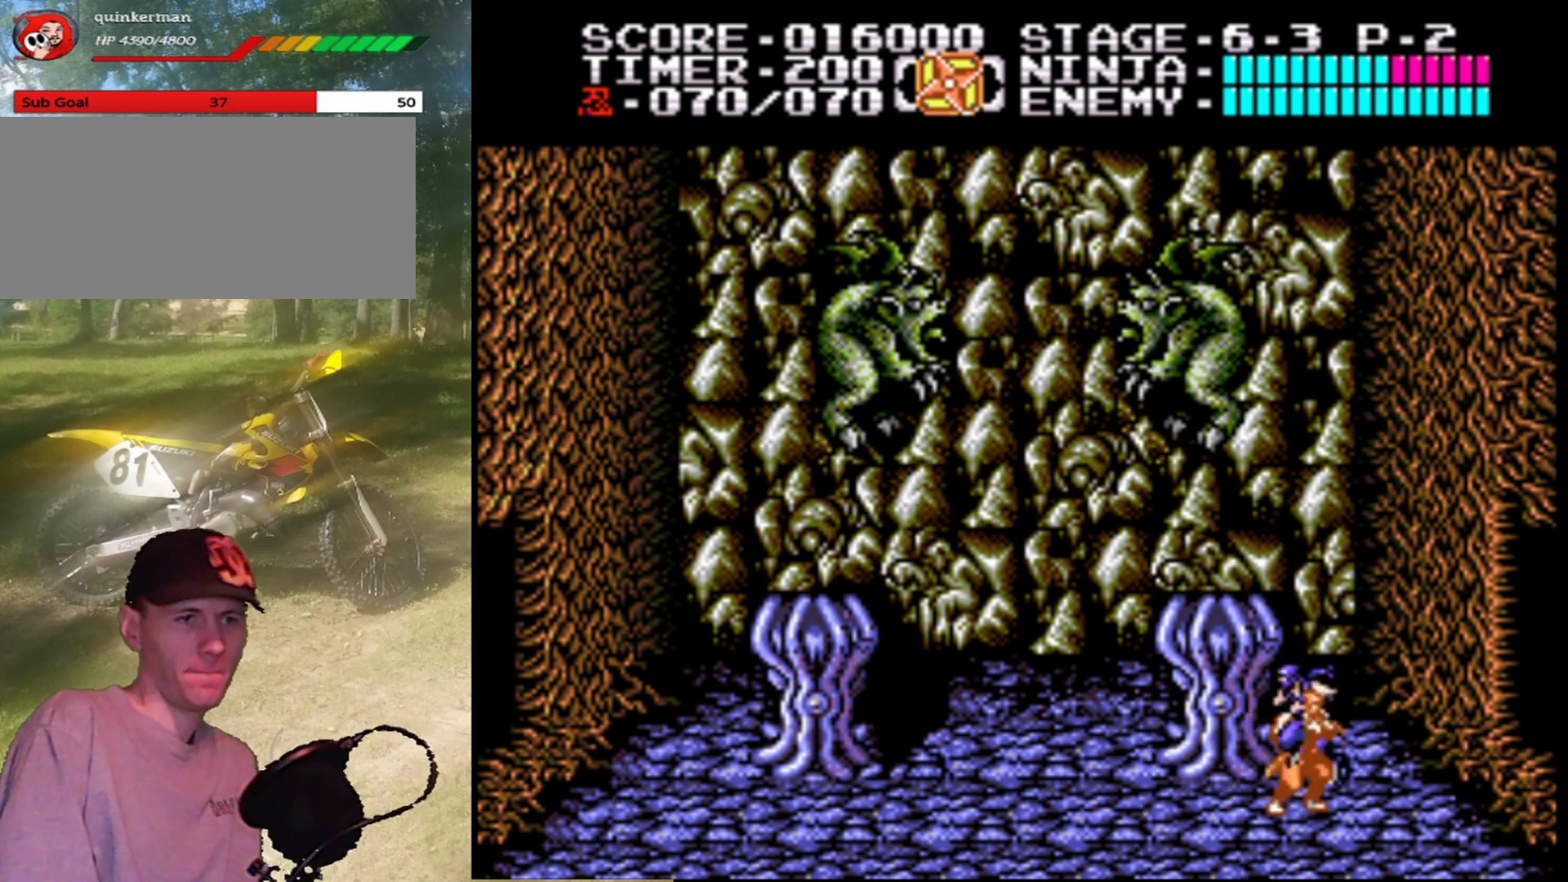
{"buttons": [], "events": [[167, "DPAD_LEFT", "down"], [300, "DPAD_LEFT", "up"]]}
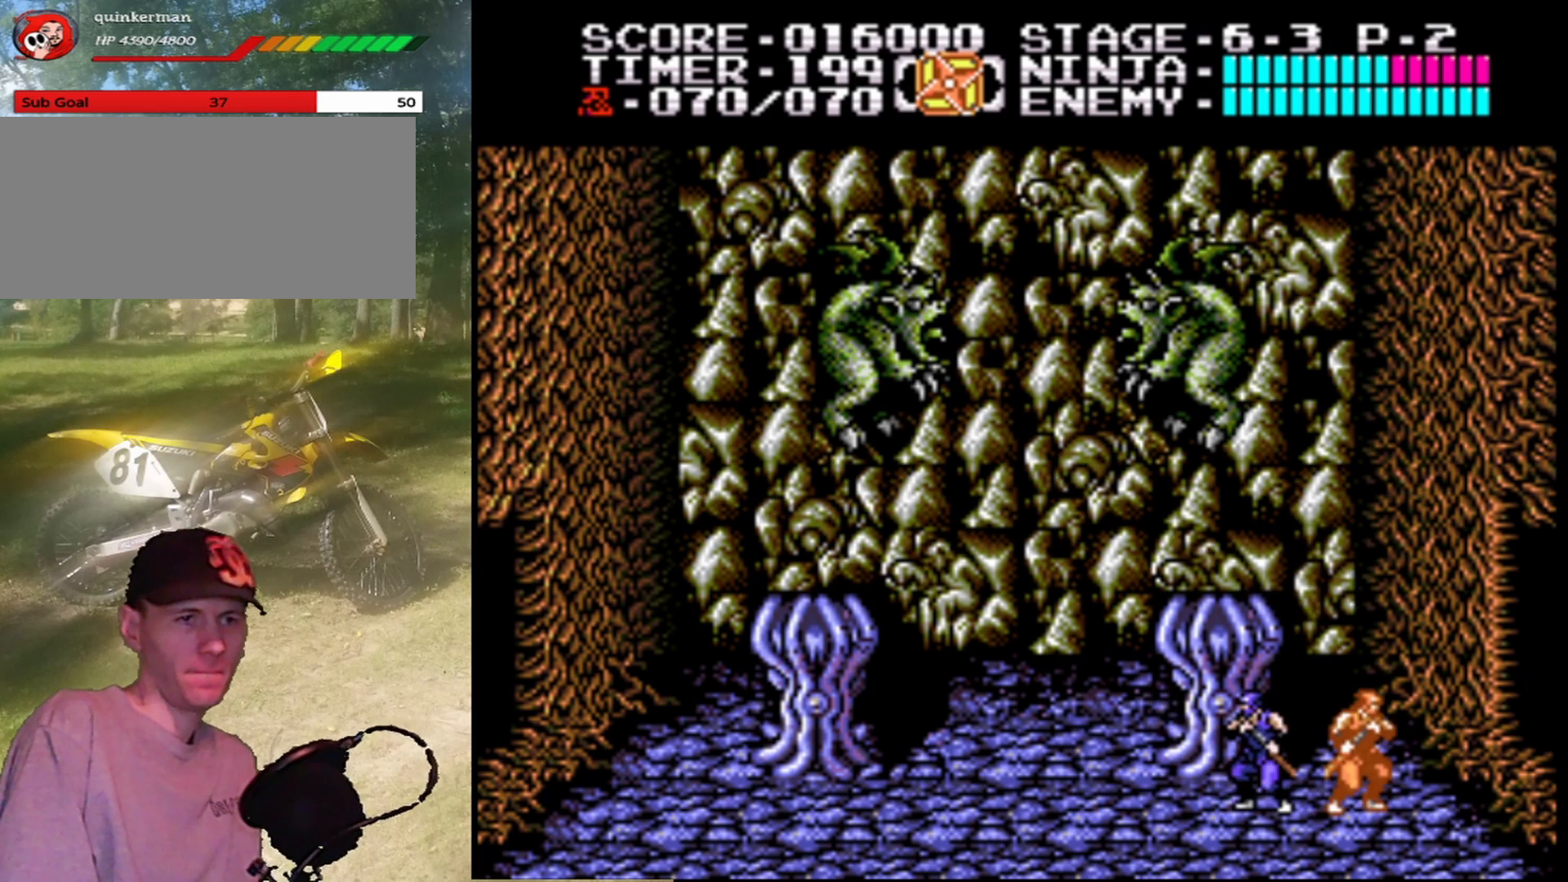
{"buttons": [], "events": [[33, "B", "down"], [233, "B", "up"], [400, "DPAD_LEFT", "down"], [500, "DPAD_LEFT", "up"]]}
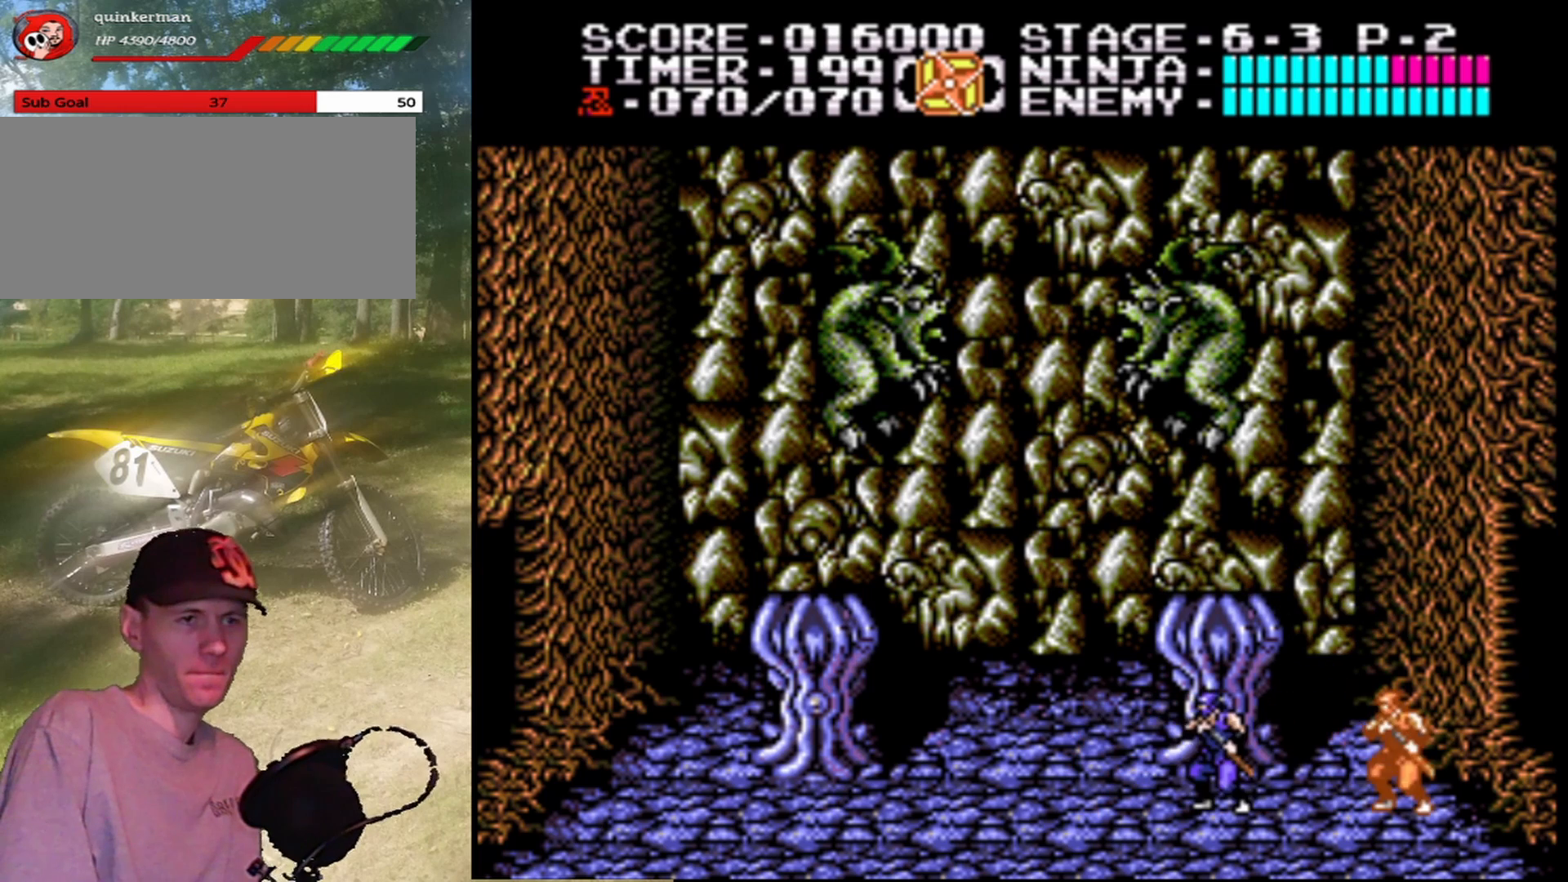
{"buttons": [], "events": [[133, "B", "down"], [300, "B", "up"]]}
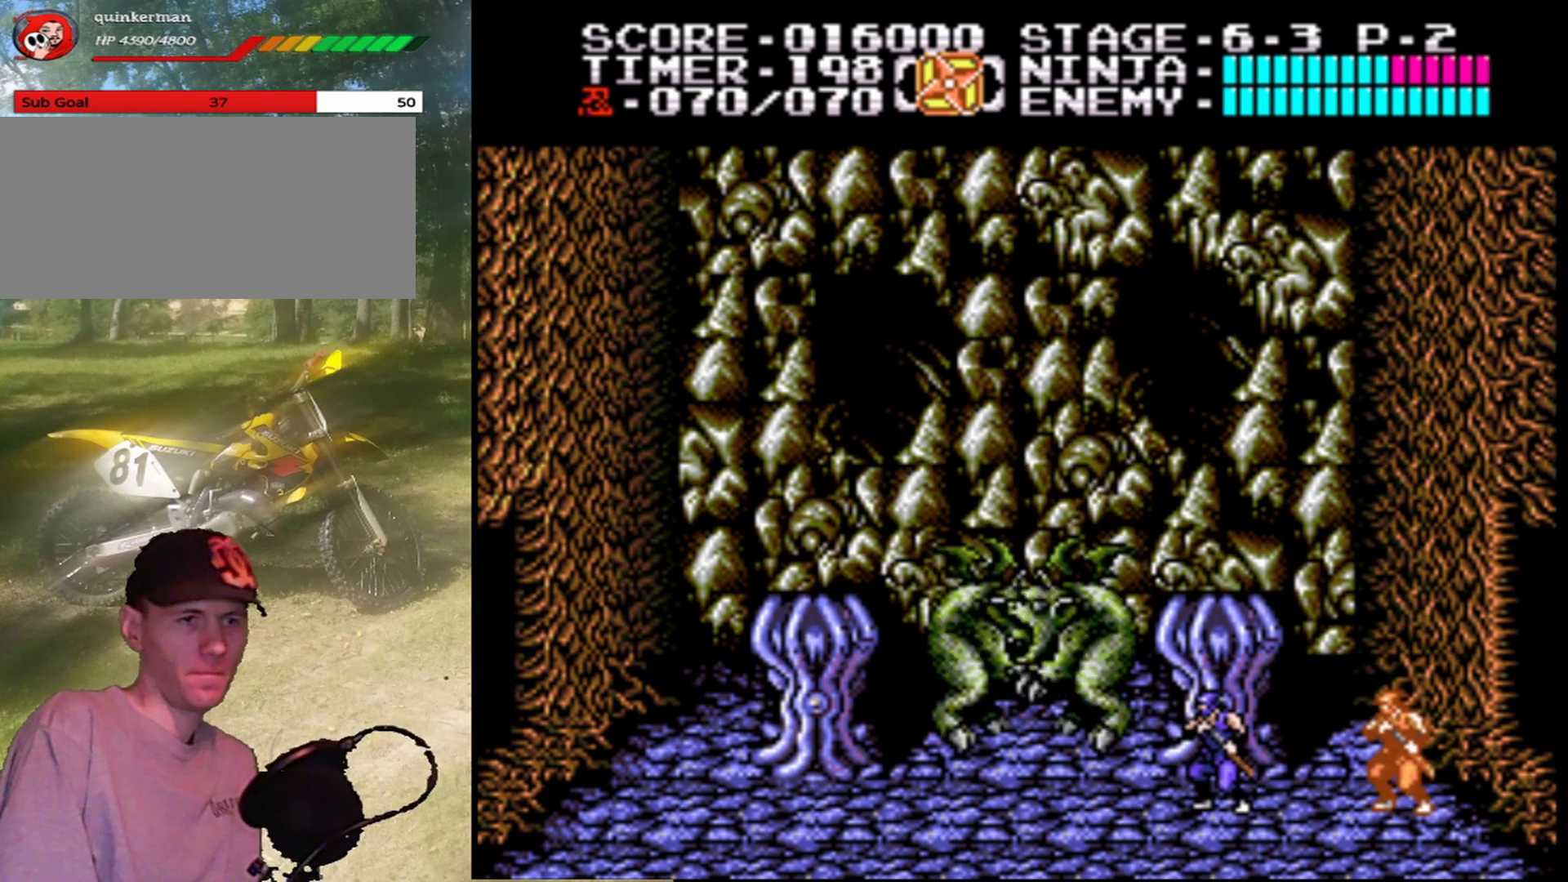
{"buttons": [], "events": [[133, "B", "down"], [367, "B", "up"]]}
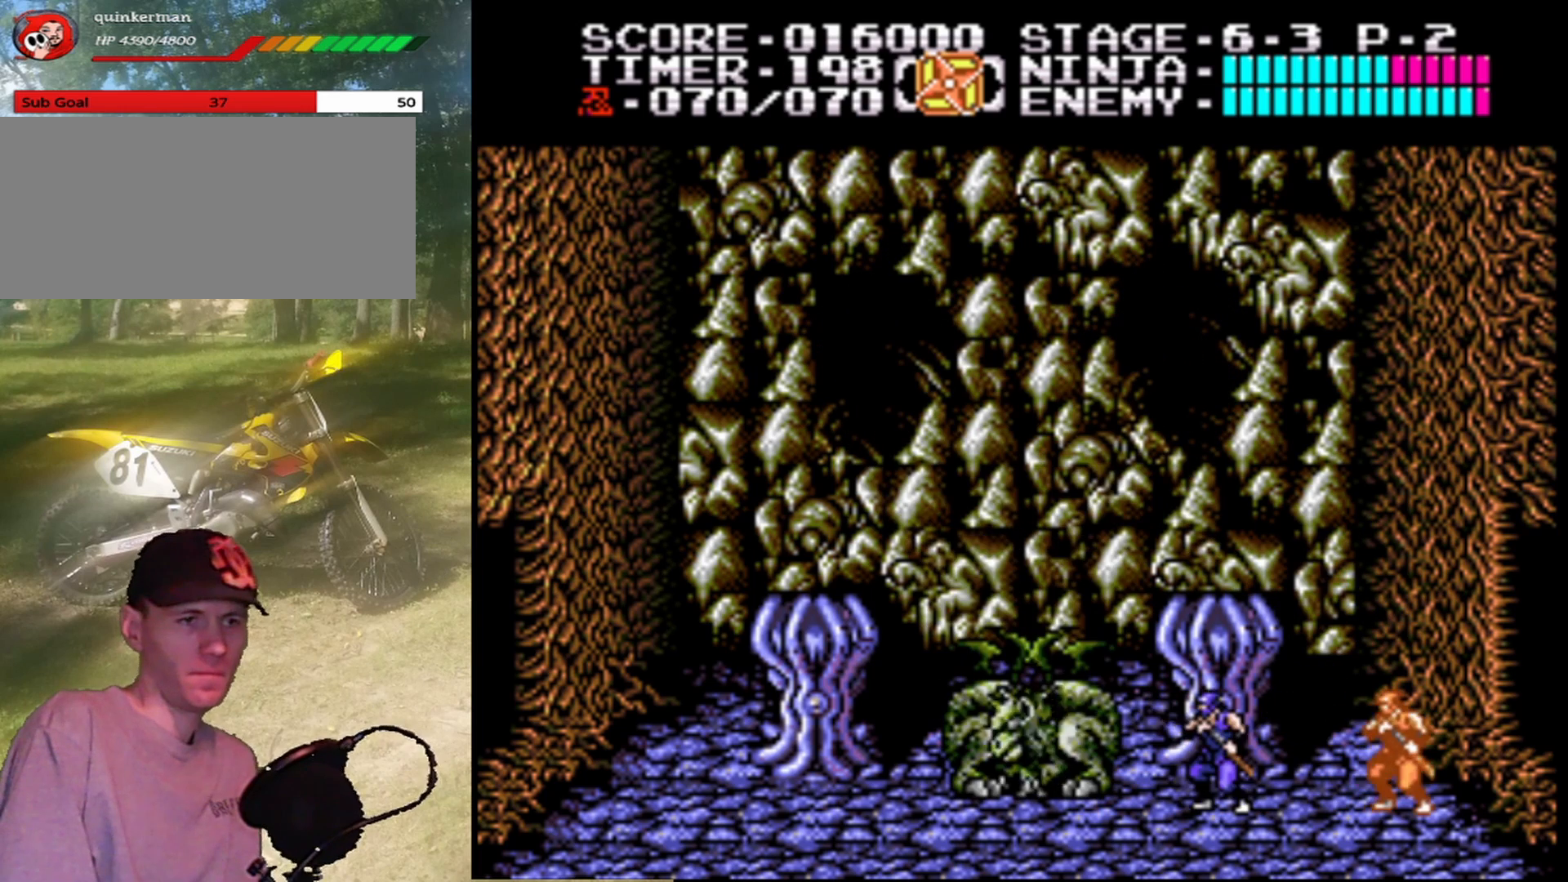
{"buttons": ["B"], "events": [[33, "B", "down"], [333, "B", "up"], [467, "B", "down"]]}
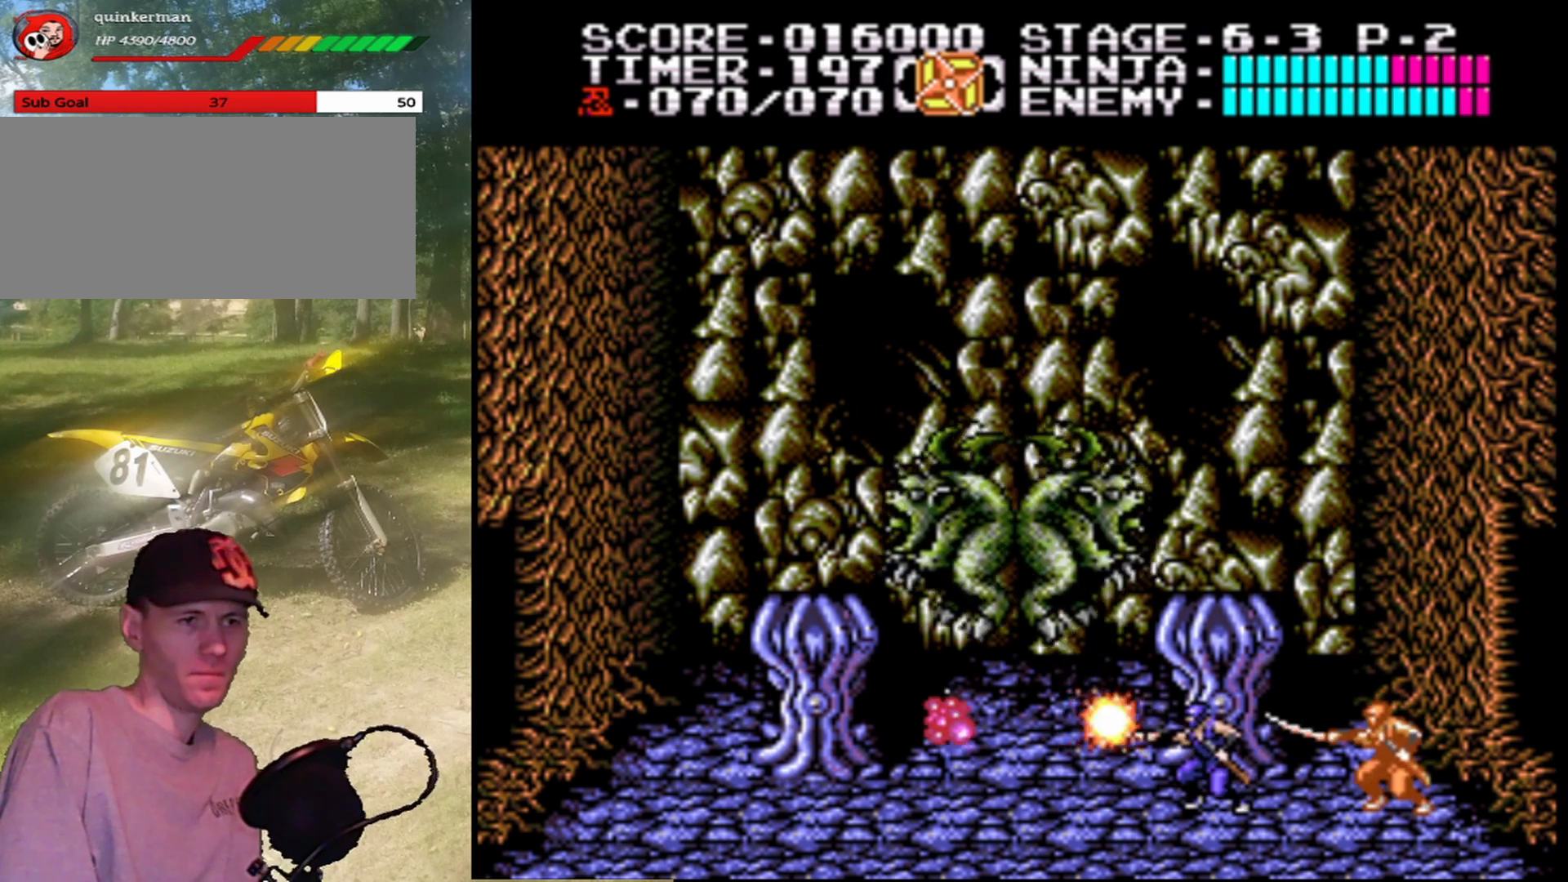
{"buttons": ["B"], "events": [[267, "B", "up"], [367, "B", "down"]]}
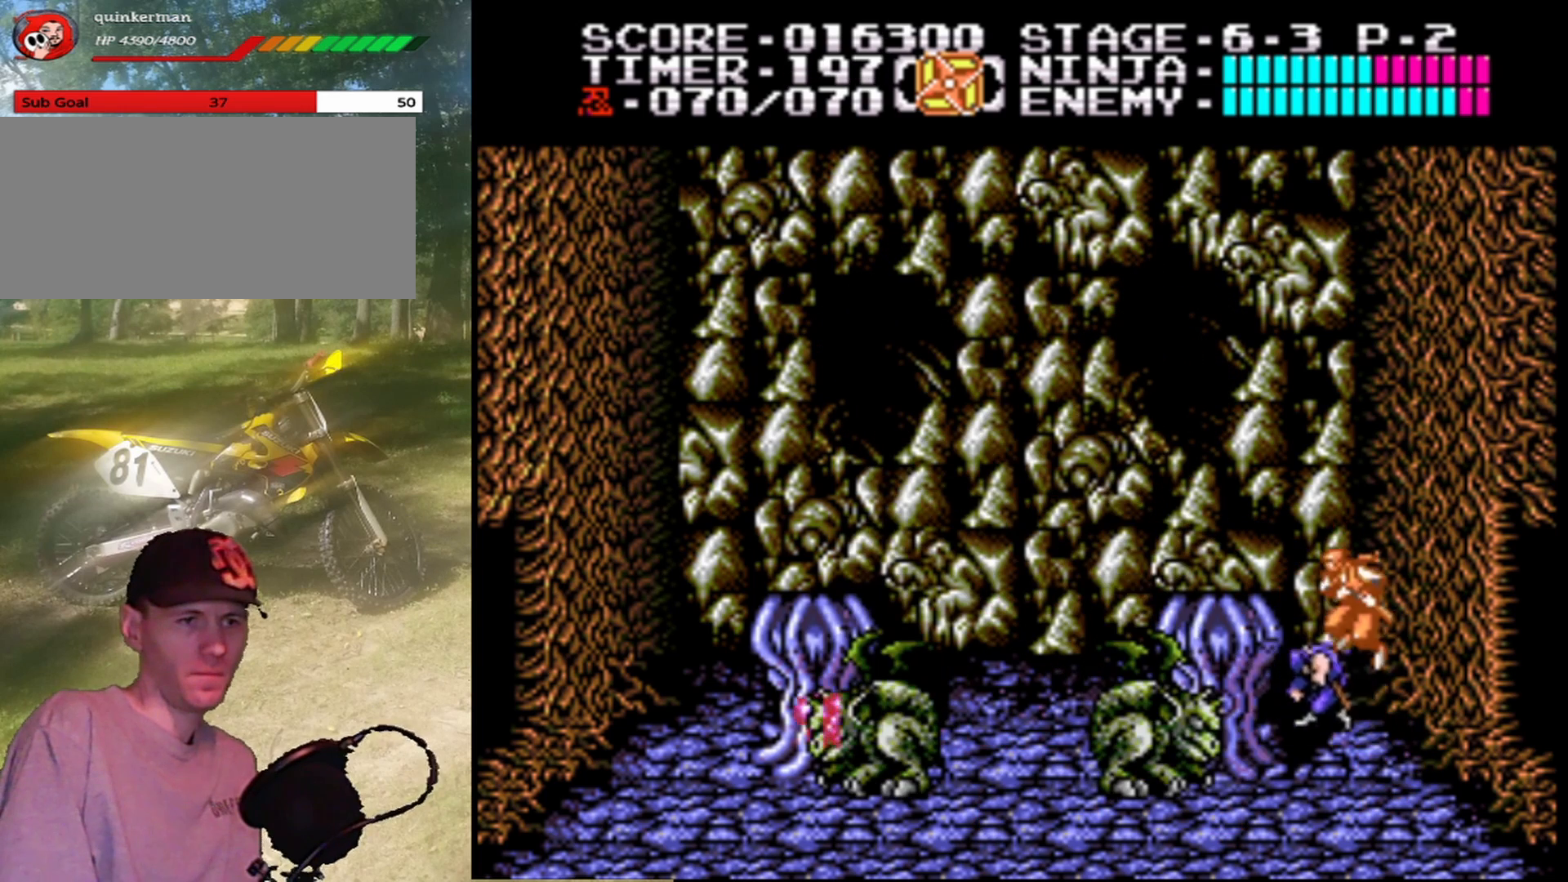
{"buttons": ["B", "DPAD_LEFT"], "events": [[133, "B", "up"], [200, "DPAD_LEFT", "down"], [467, "B", "down"]]}
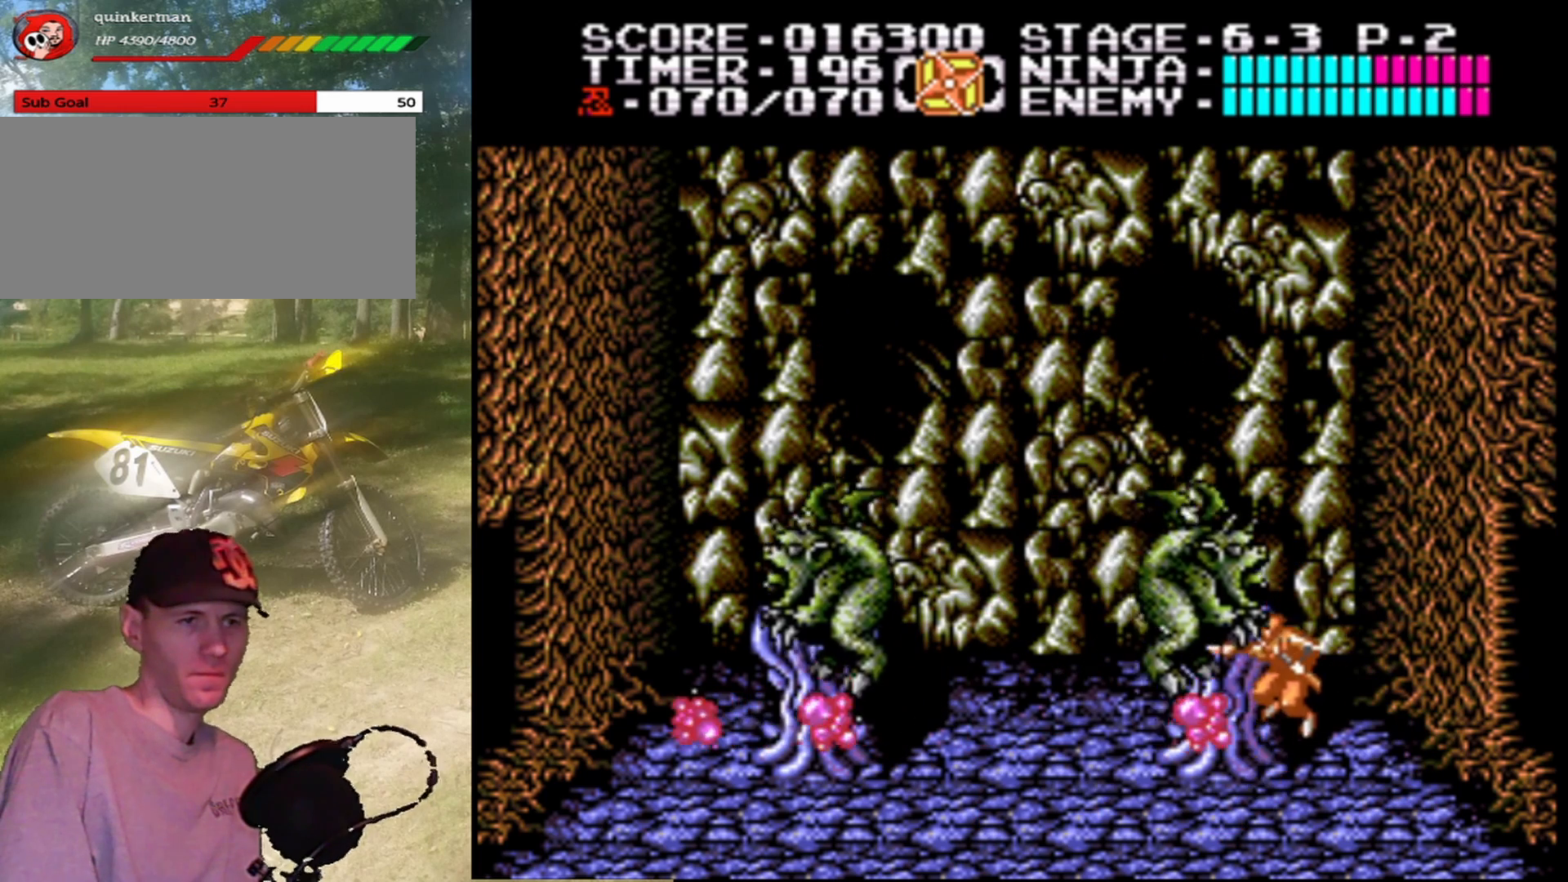
{"buttons": ["B"], "events": [[67, "DPAD_LEFT", "up"], [200, "B", "up"], [433, "B", "down"]]}
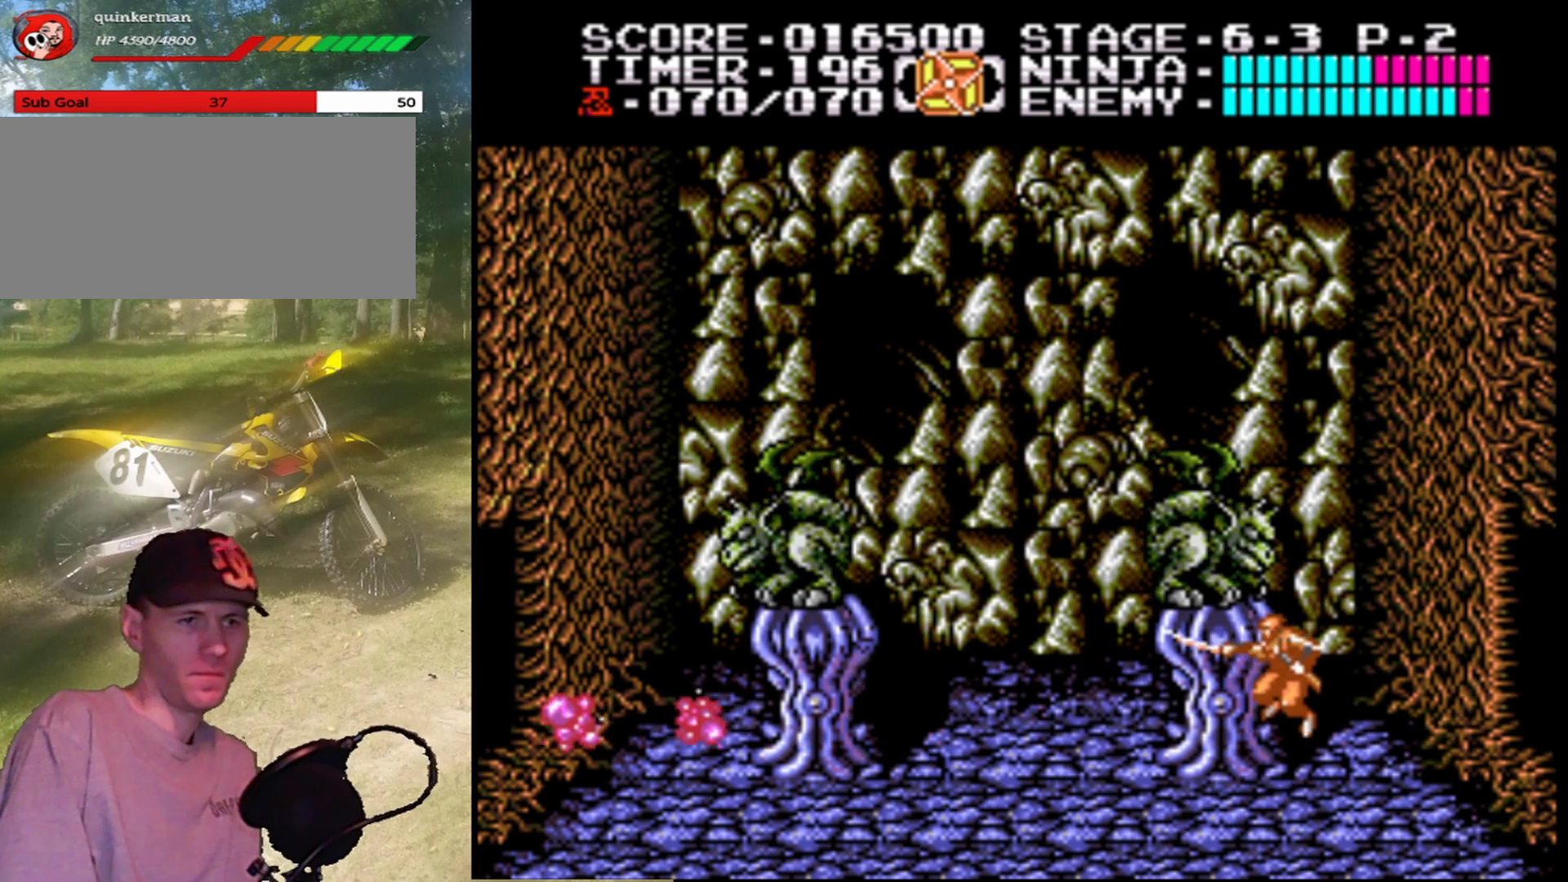
{"buttons": ["B"], "events": [[200, "B", "up"], [367, "B", "down"]]}
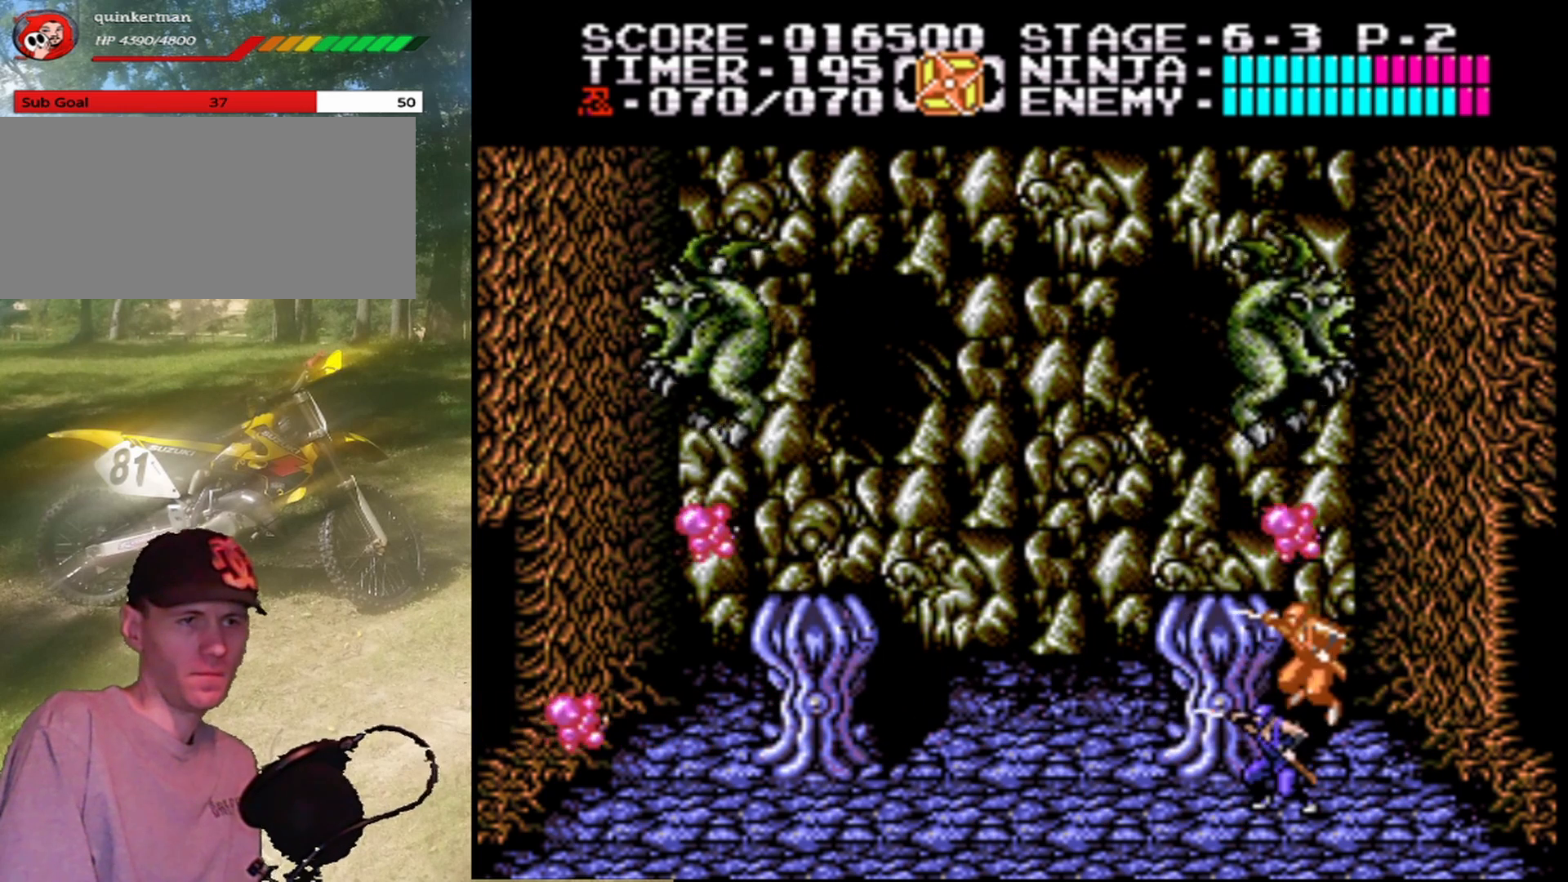
{"buttons": ["B"], "events": [[133, "B", "up"], [300, "B", "down"]]}
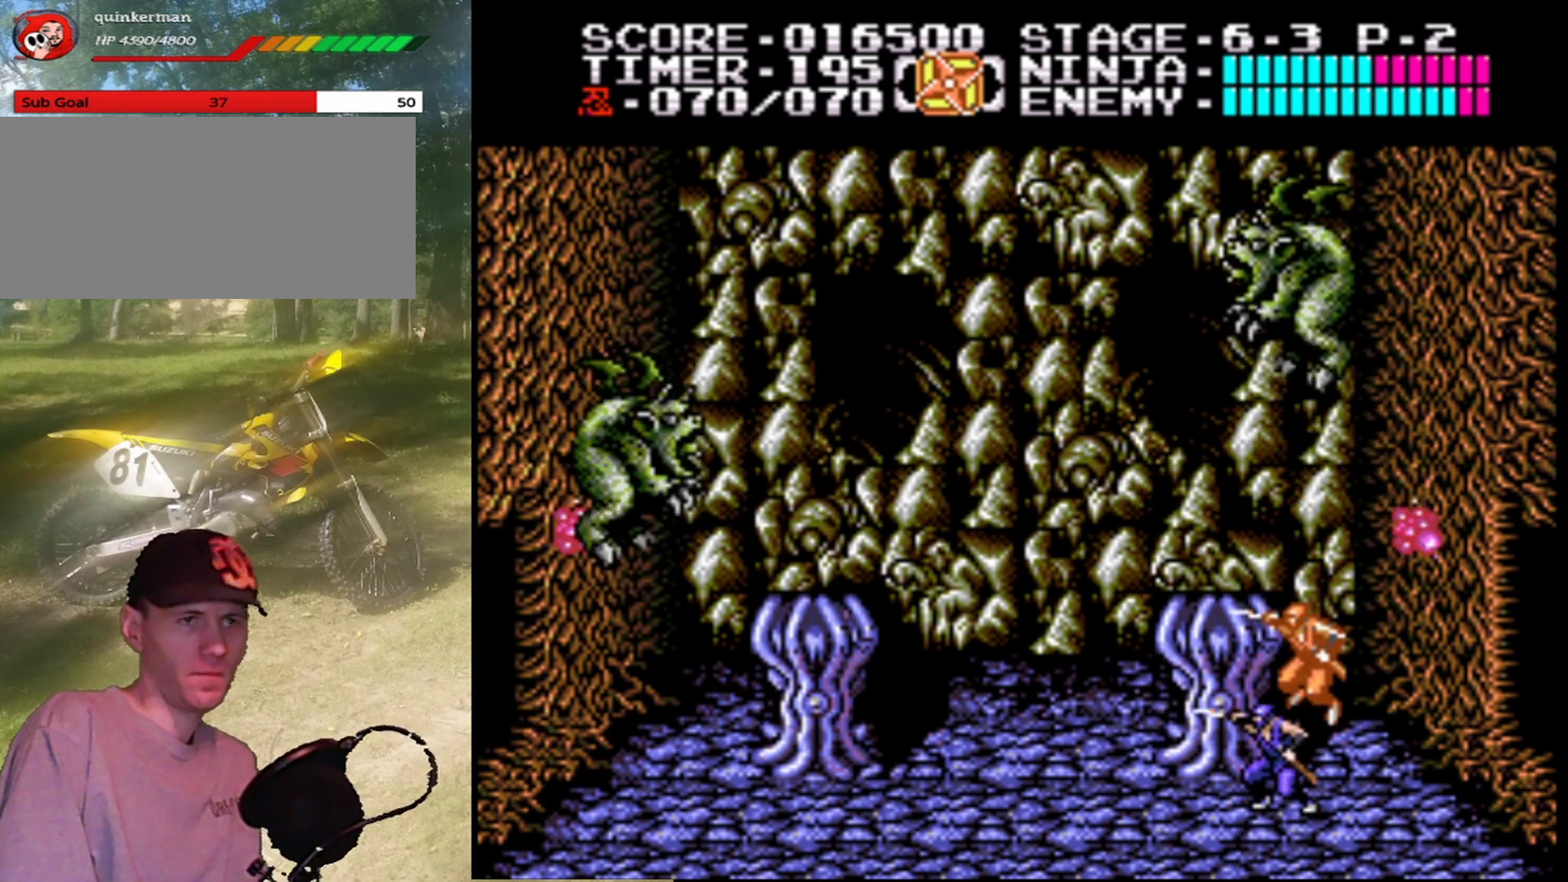
{"buttons": ["B"], "events": [[133, "B", "up"], [267, "B", "down"]]}
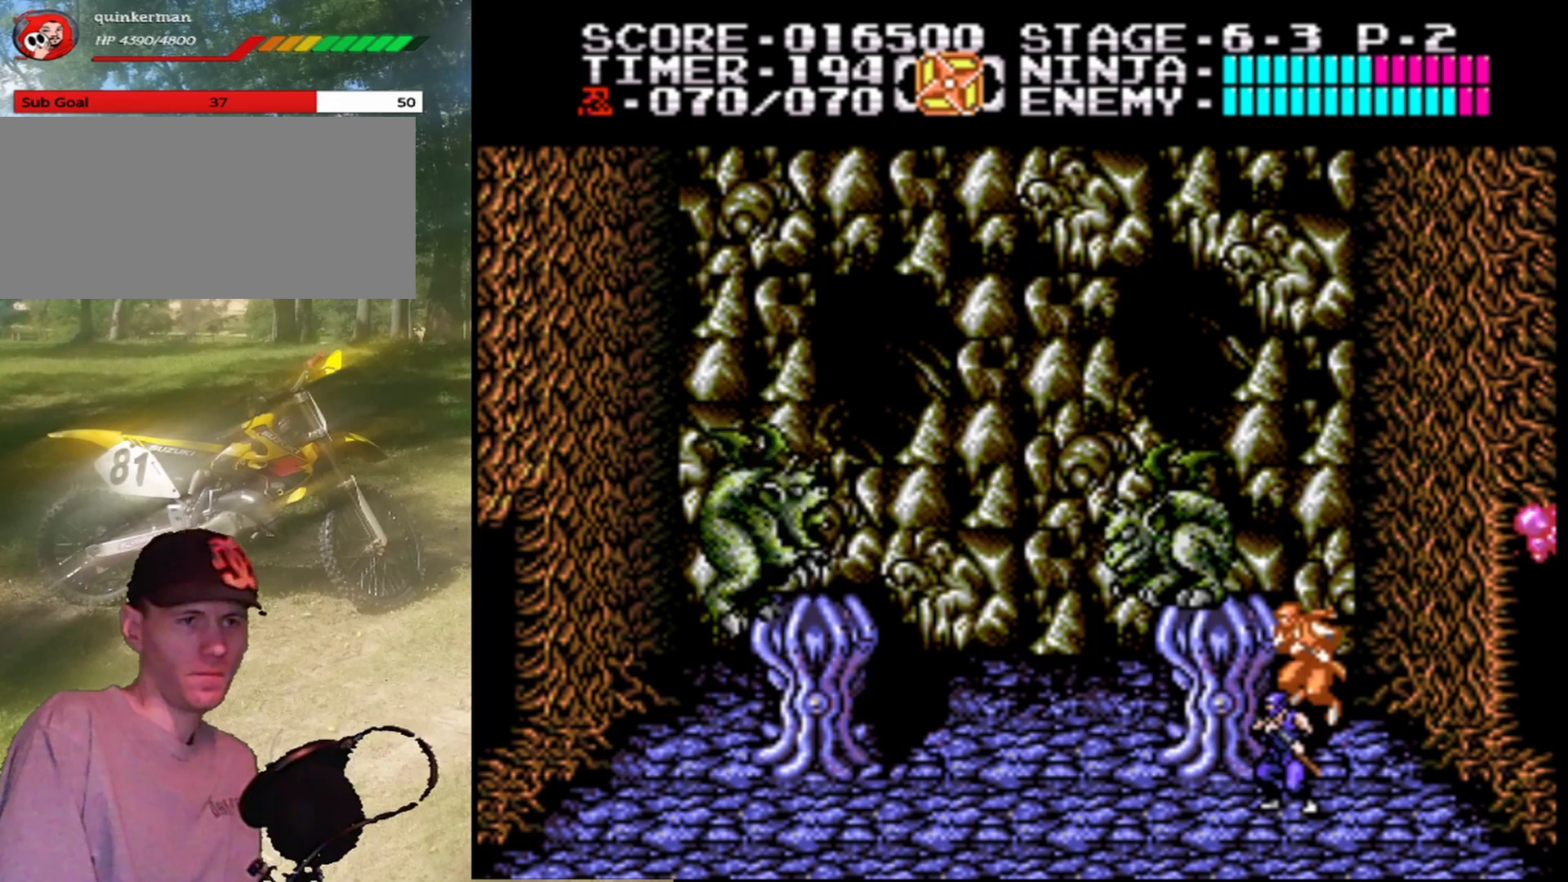
{"buttons": [], "events": [[33, "B", "up"], [167, "B", "down"], [467, "B", "up"]]}
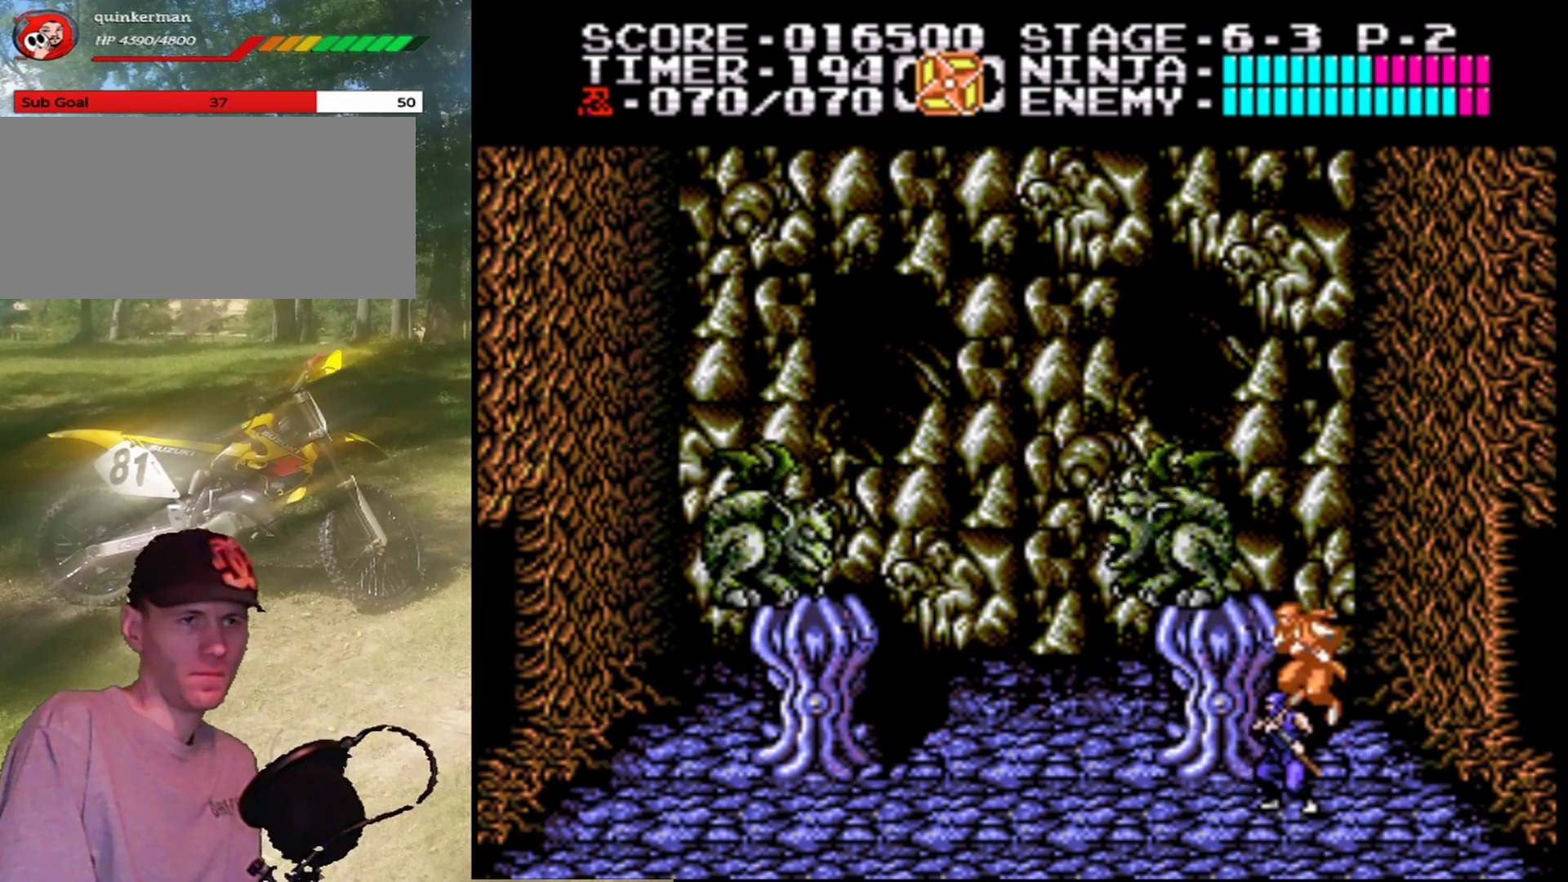
{"buttons": ["DPAD_RIGHT"], "events": [[100, "B", "down"], [367, "B", "up"], [467, "DPAD_RIGHT", "down"]]}
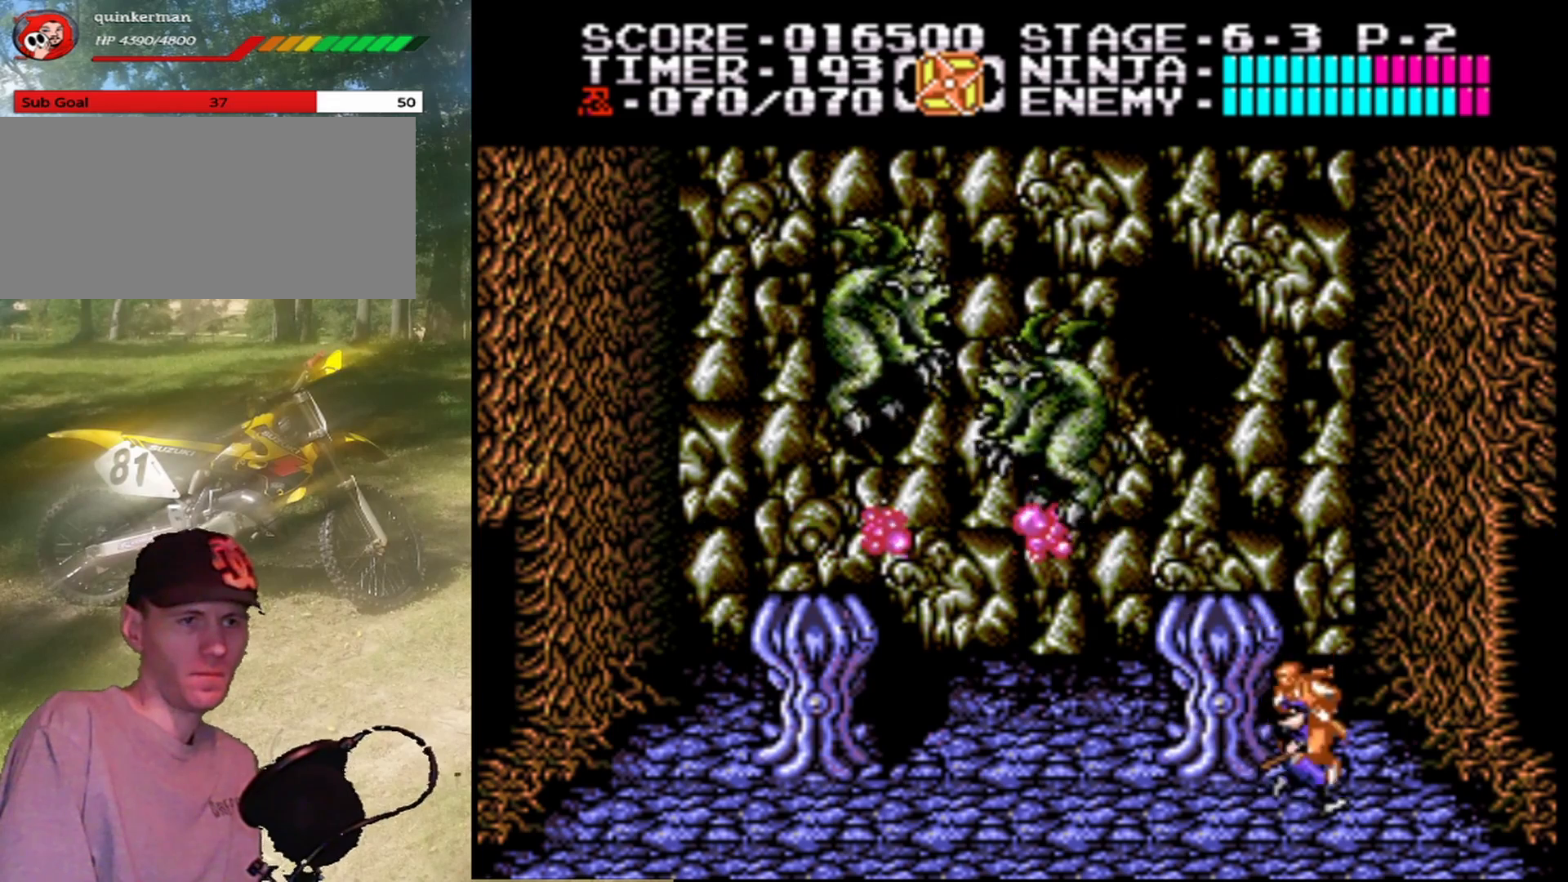
{"buttons": ["DPAD_LEFT"], "events": [[367, "DPAD_RIGHT", "up"], [433, "DPAD_LEFT", "down"]]}
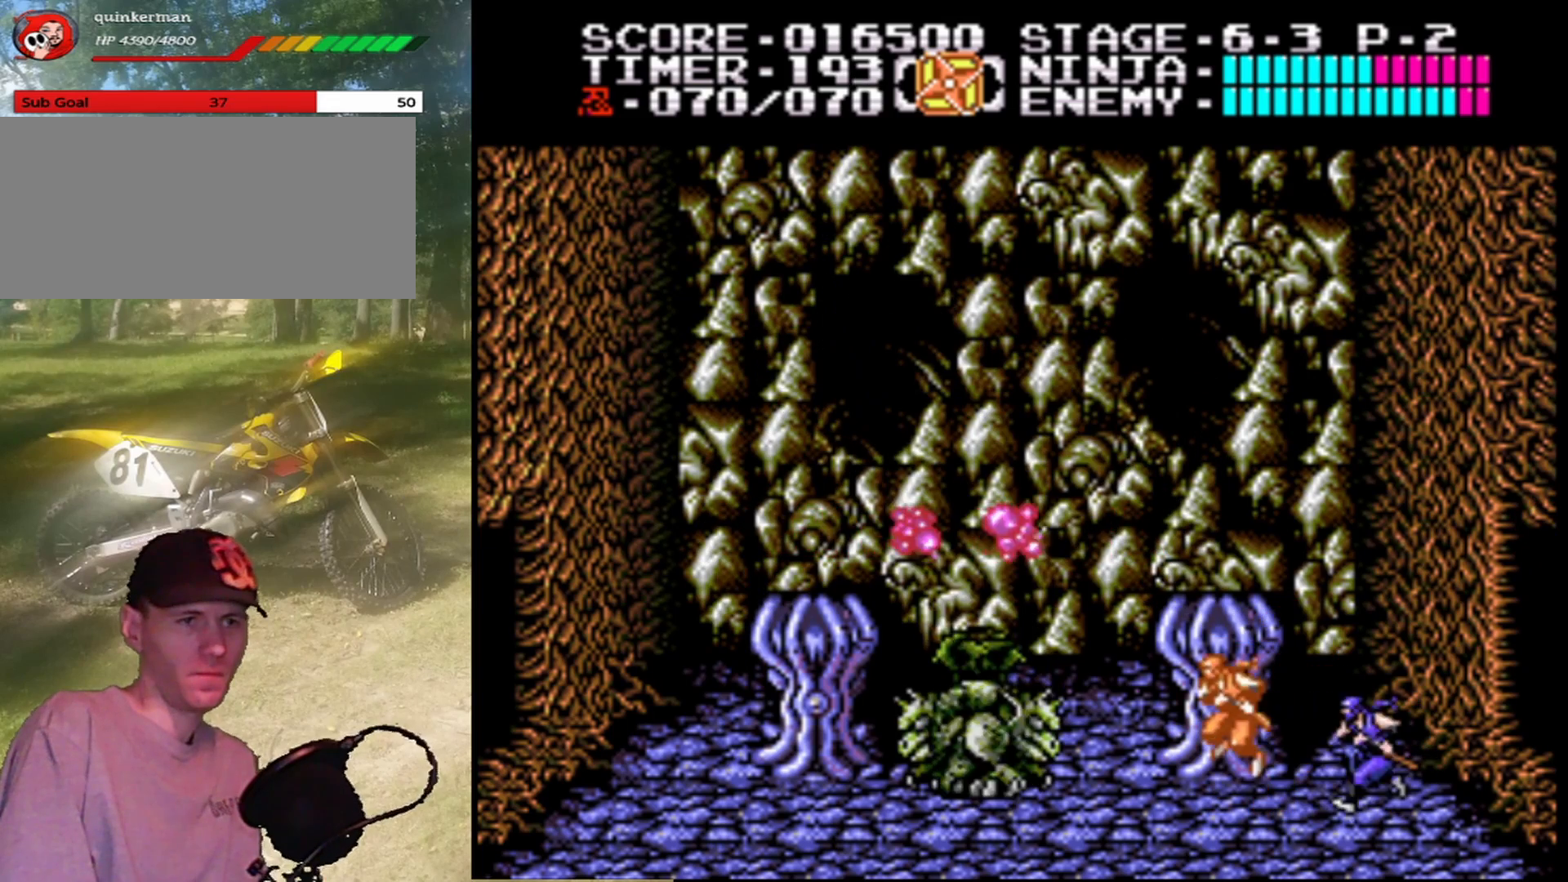
{"buttons": ["A", "B"], "events": [[67, "DPAD_LEFT", "up"], [133, "A", "down"], [467, "B", "down"]]}
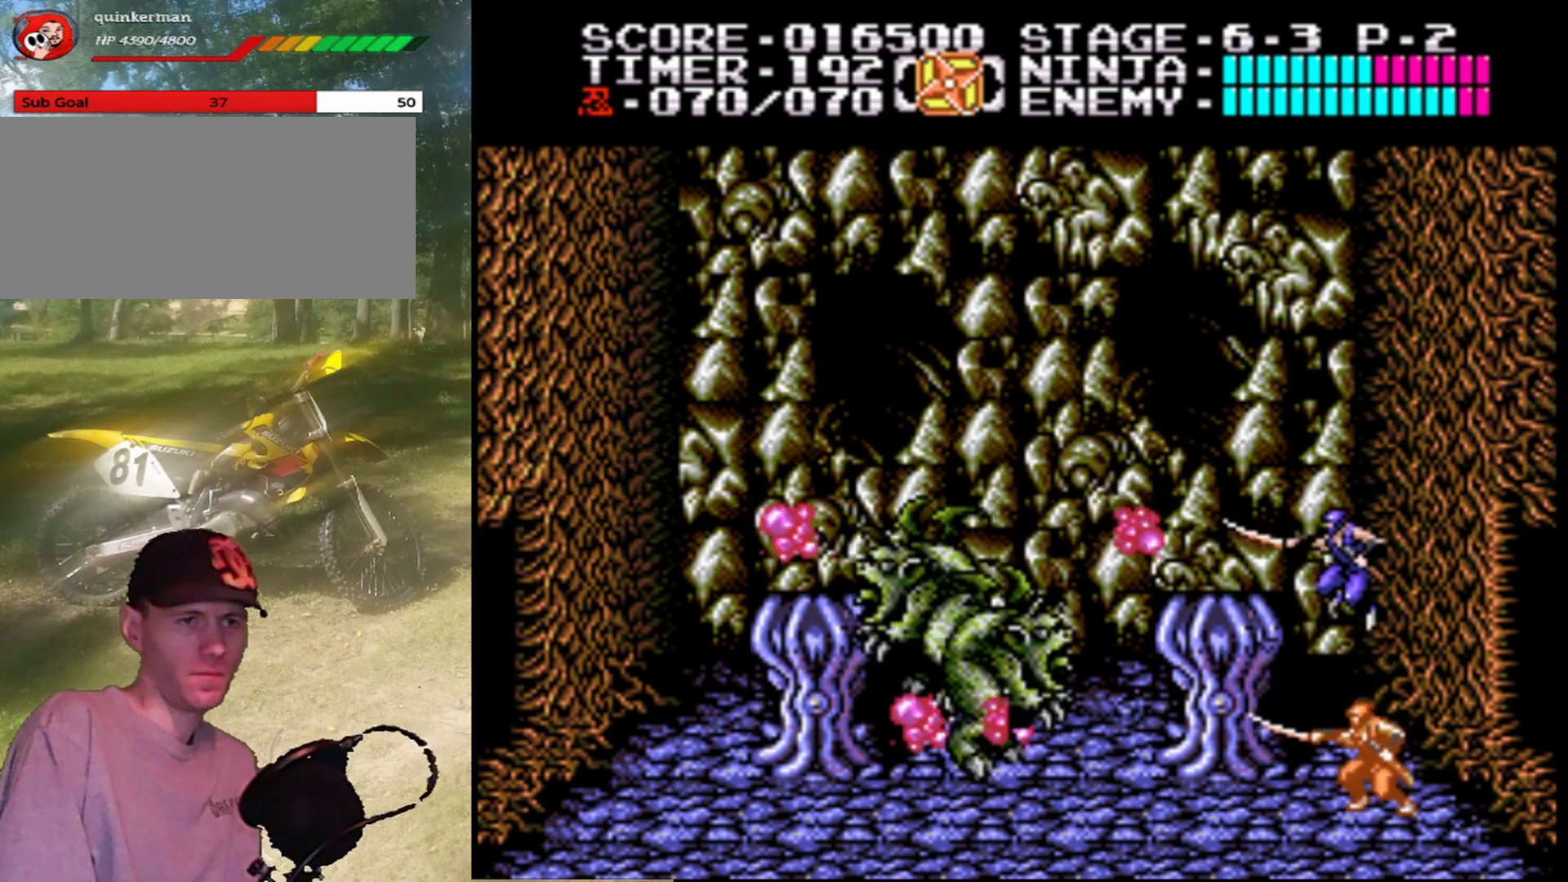
{"buttons": ["B"], "events": [[200, "A", "up"], [200, "B", "up"], [300, "DPAD_LEFT", "down"], [500, "B", "down"], [500, "DPAD_LEFT", "up"]]}
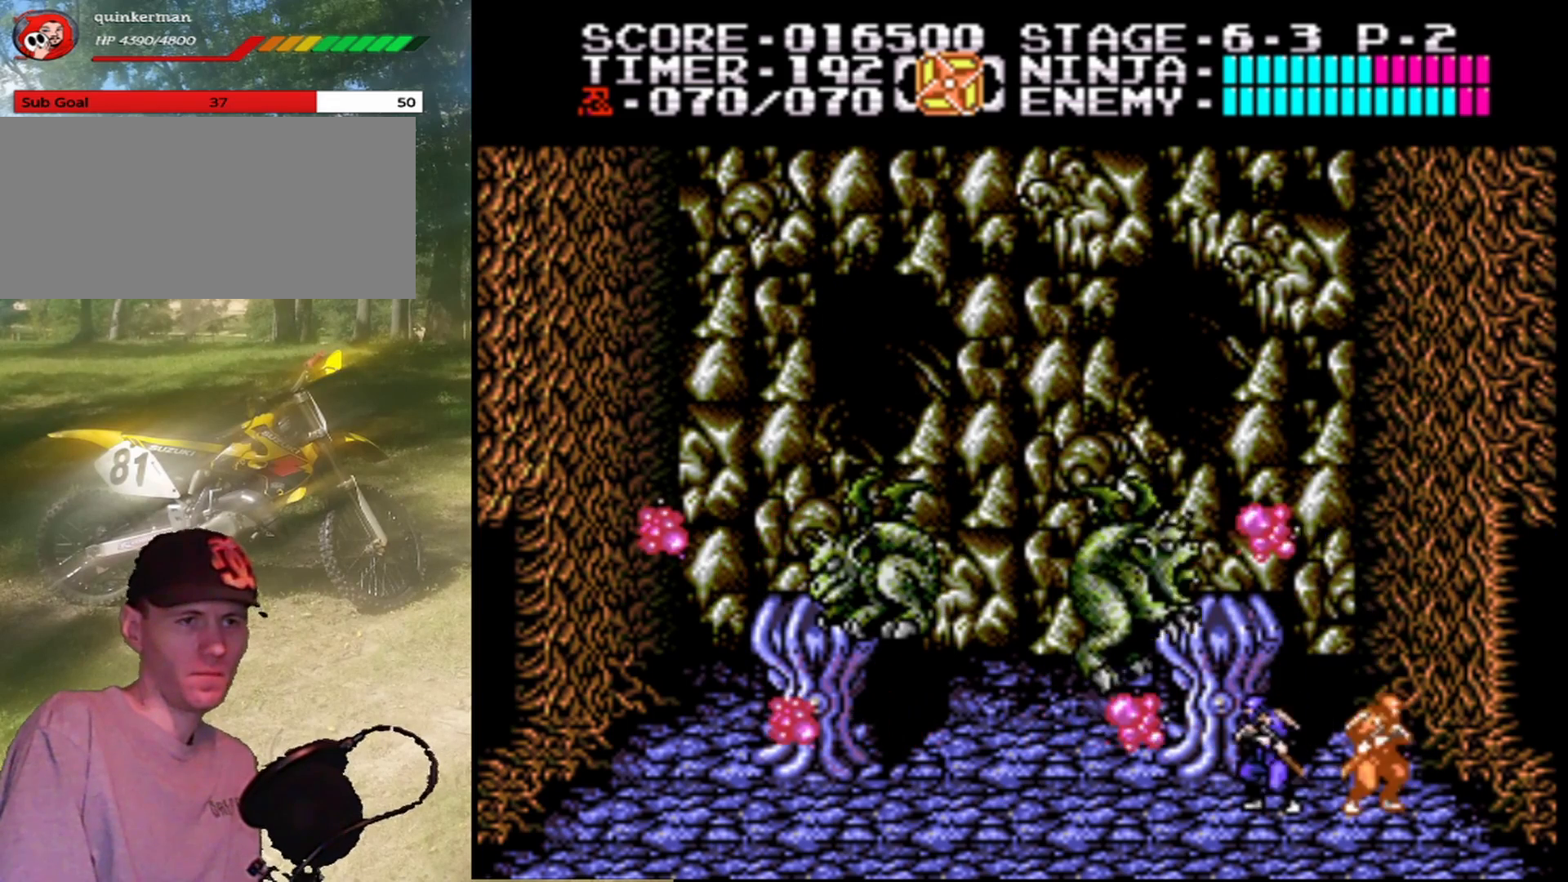
{"buttons": ["B"], "events": [[200, "B", "up"], [400, "B", "down"]]}